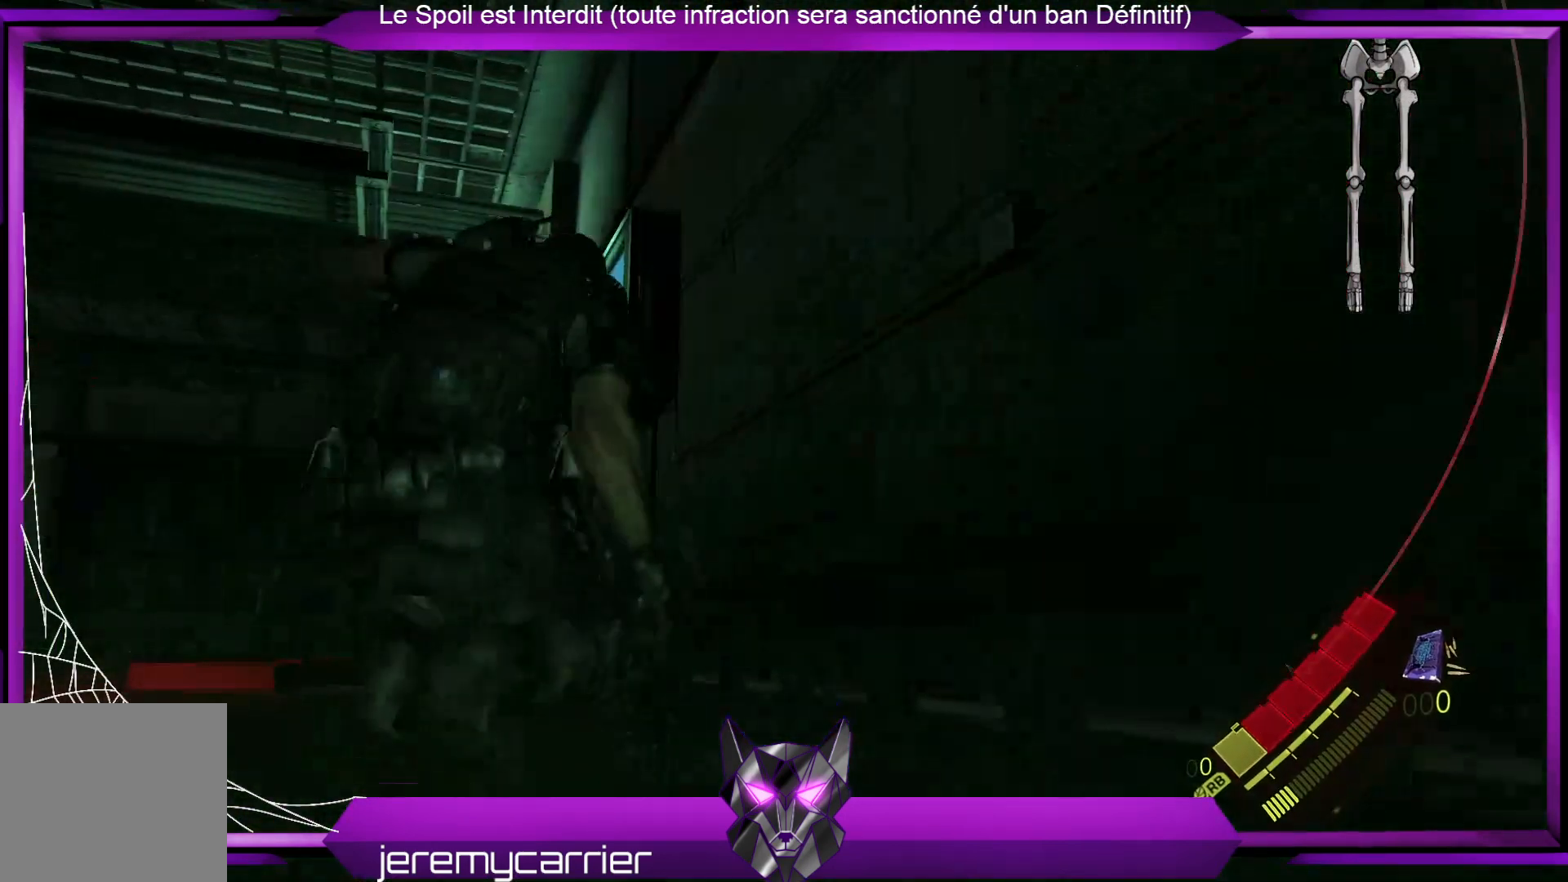
Gameplay with a controller (Xbox layout); each line is a JSON object with the inputs held at the frame after it. "events" lists button and stick changes between this image and that frame as [ms after this image, input, new state], when the widget could be followed in between.
{"buttons": [], "left_stick": "down", "right_stick": "down-left", "events": [[201, "right_stick", "down-left"], [401, "left_stick", "down"]]}
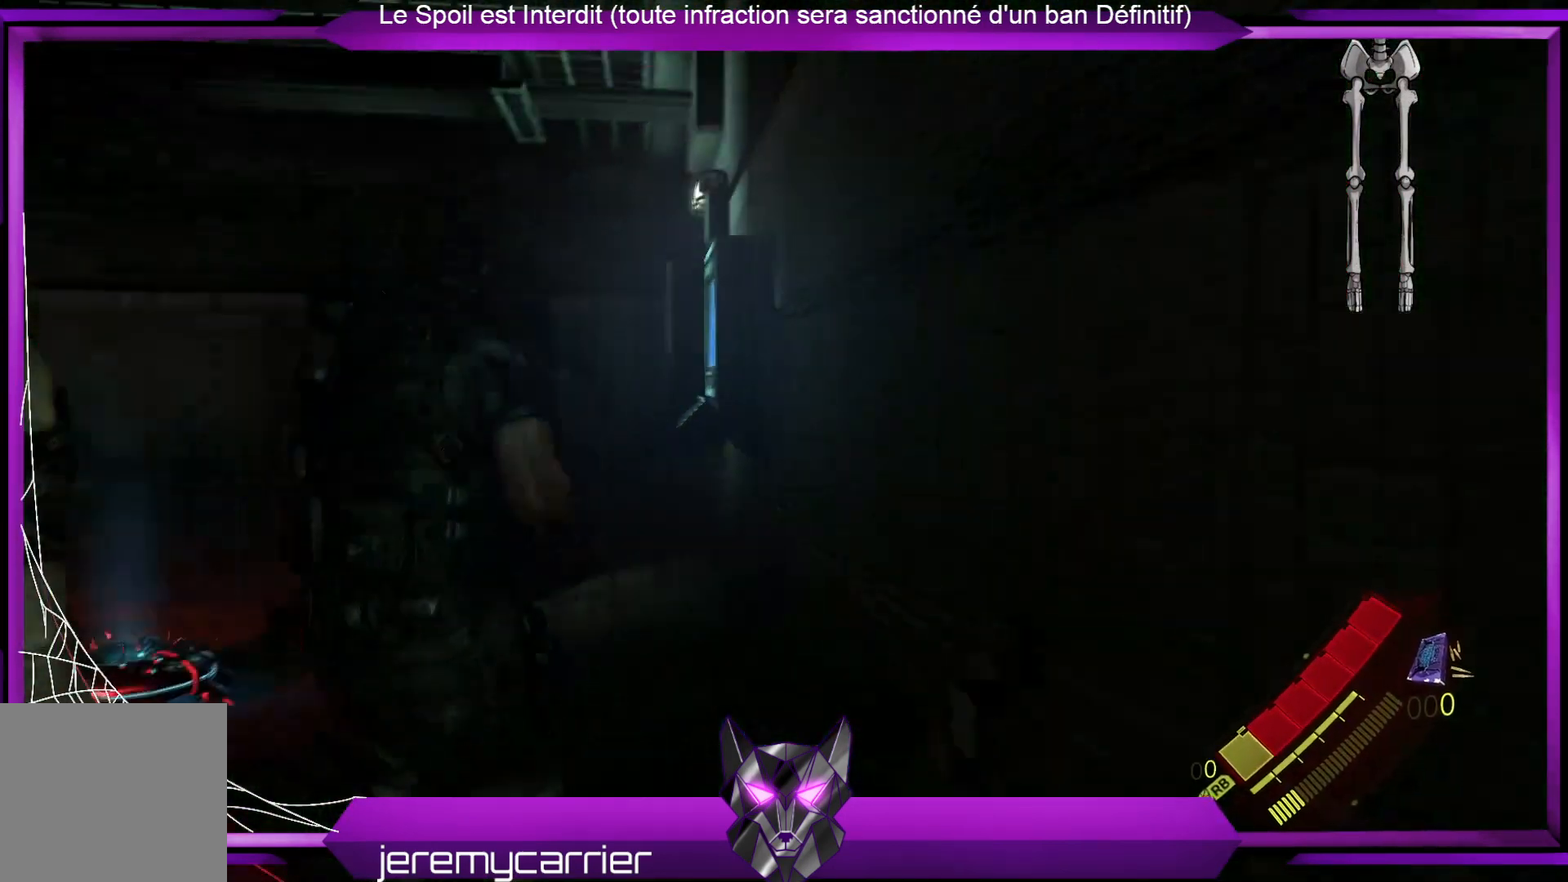
{"buttons": ["L2"], "left_stick": "up-left", "right_stick": "center", "events": [[67, "right_stick", "down"], [201, "right_stick", "center"], [335, "right_stick", "left"], [401, "left_stick", "left"], [502, "L2", "down"], [502, "left_stick", "up-left"], [502, "right_stick", "center"]]}
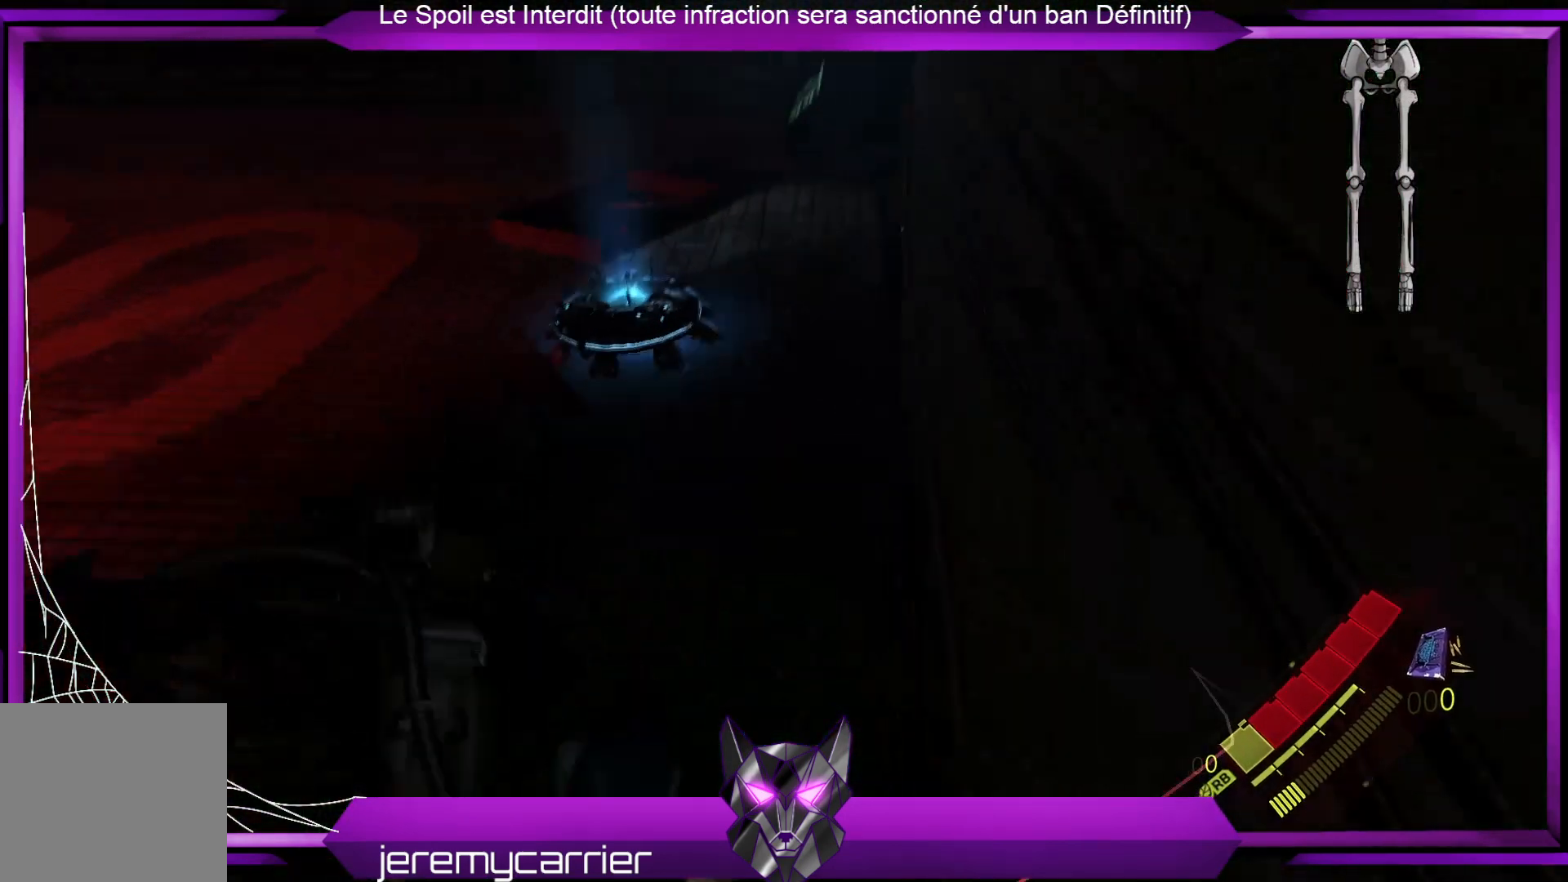
{"buttons": ["L2"], "left_stick": "up-left", "right_stick": "up-left", "events": [[33, "left_stick", "up"], [233, "left_stick", "right"], [300, "left_stick", "down"], [300, "right_stick", "left"], [367, "right_stick", "up-left"], [401, "left_stick", "up-left"]]}
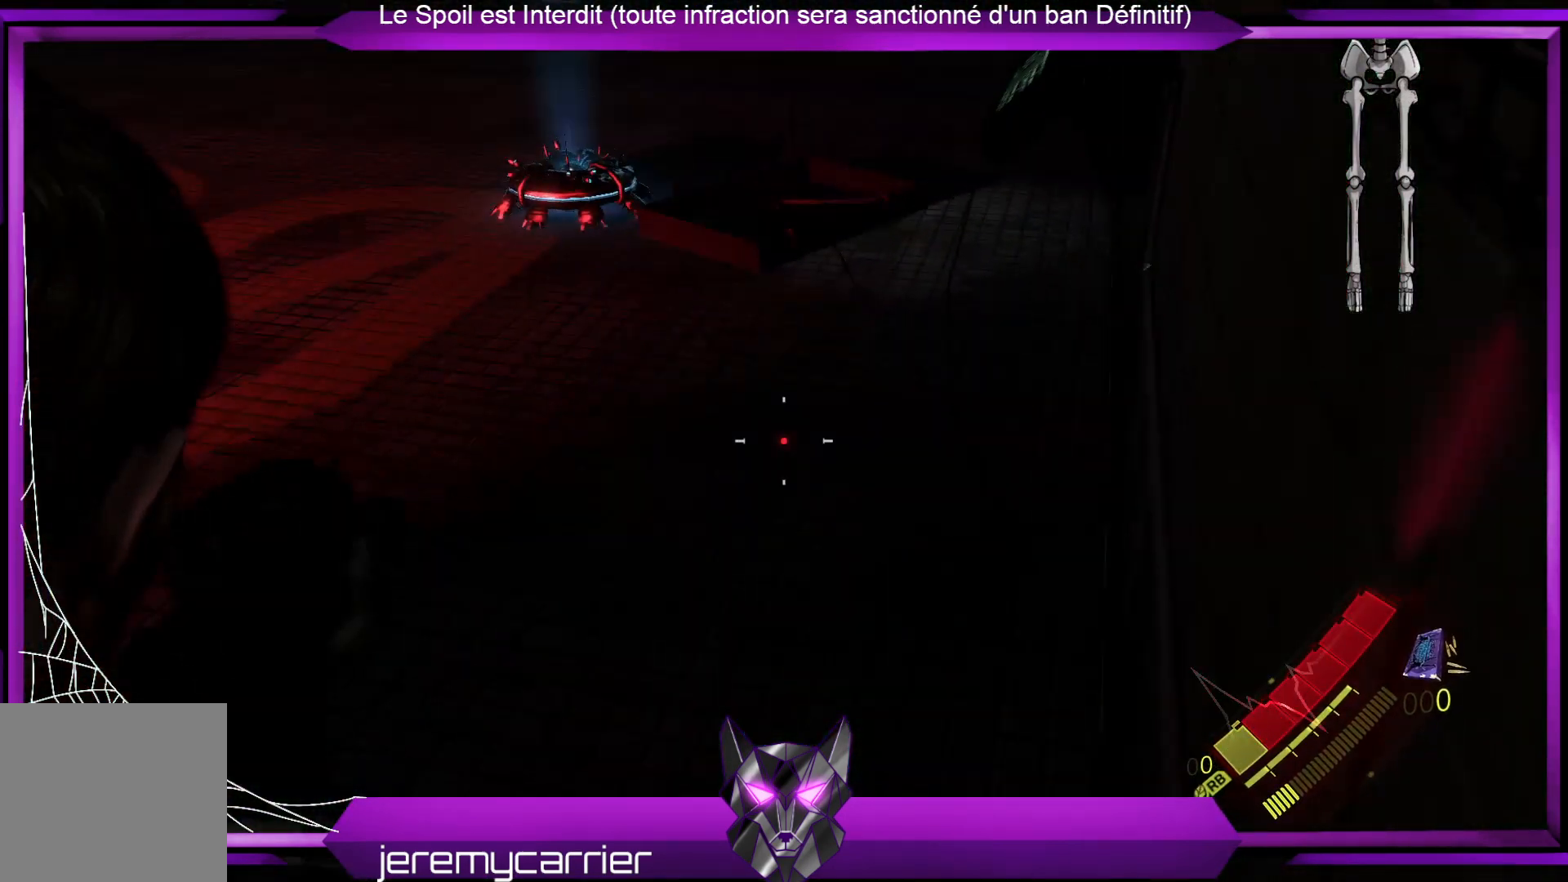
{"buttons": ["L2"], "left_stick": "up", "right_stick": "center", "events": [[234, "left_stick", "up"], [401, "right_stick", "center"]]}
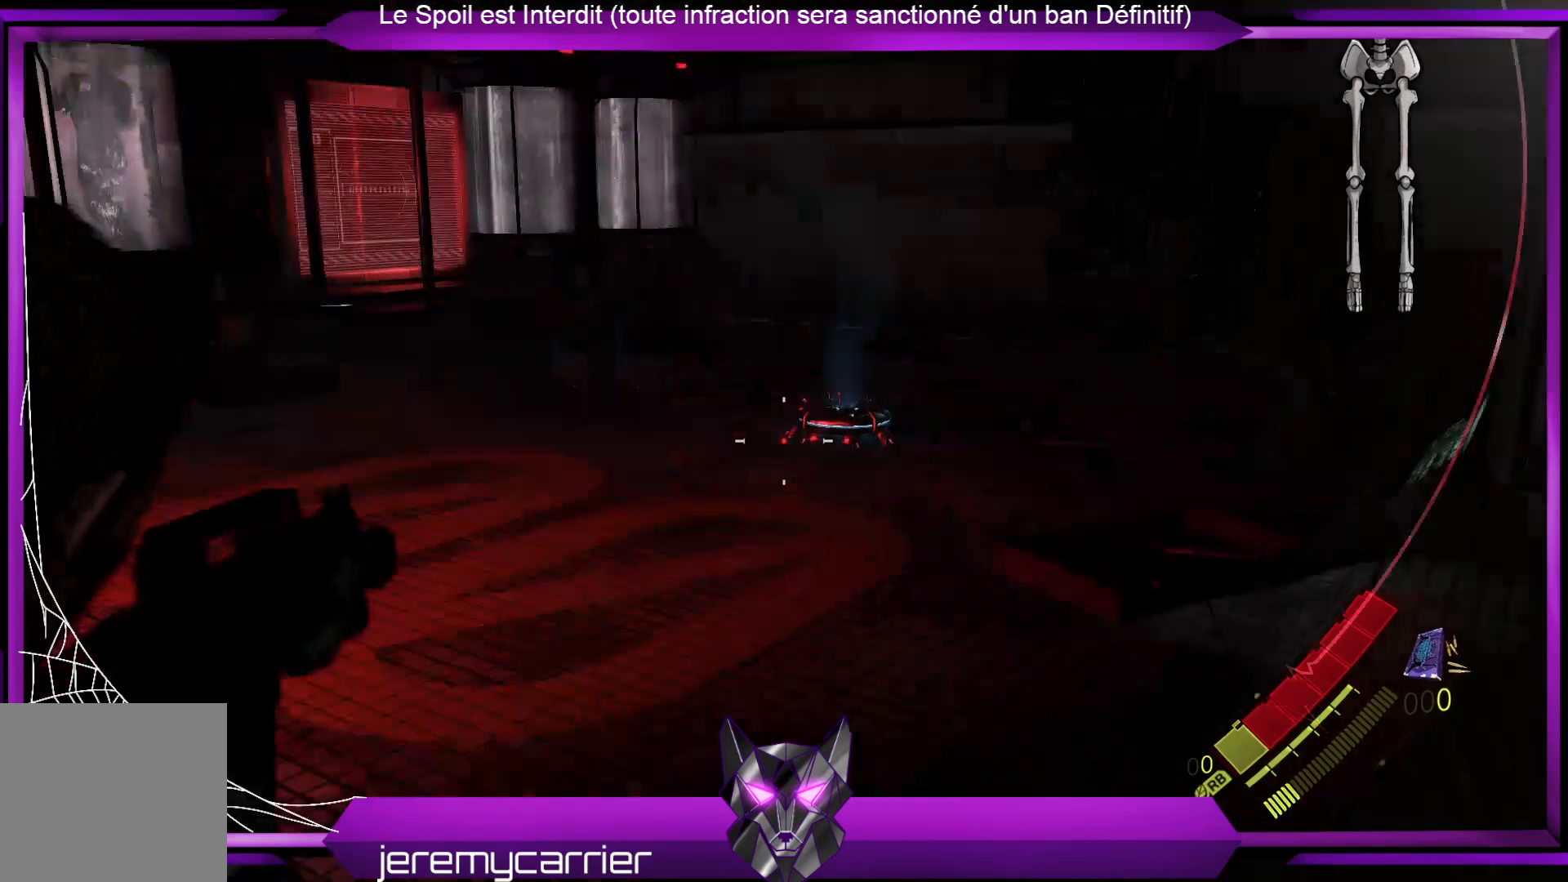
{"buttons": ["L2", "R2"], "left_stick": "up", "right_stick": "center"}
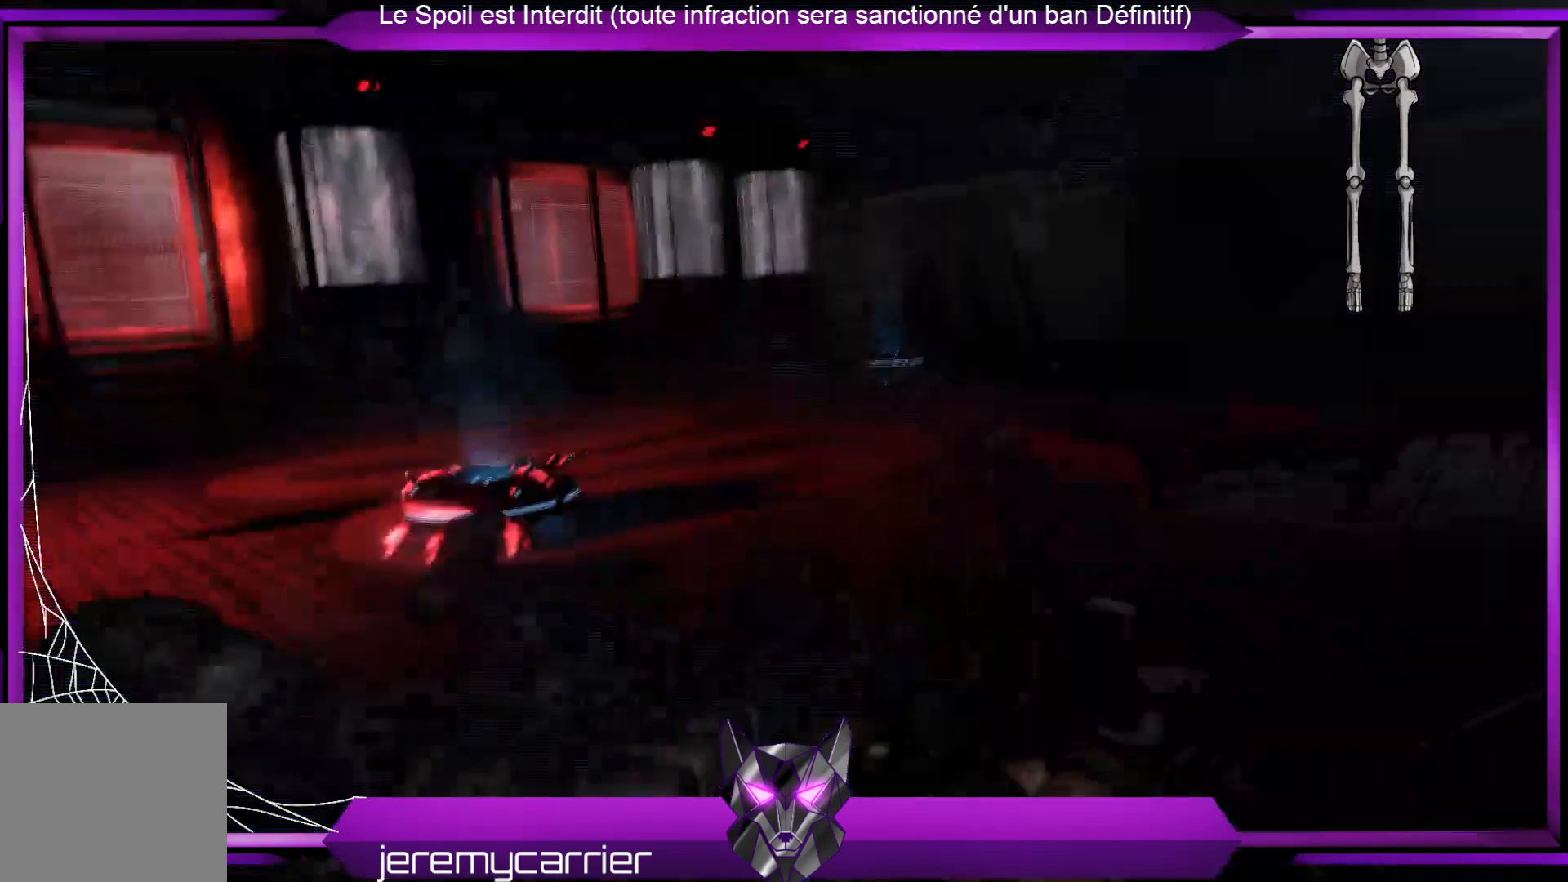
{"buttons": [], "left_stick": "center", "right_stick": "center", "events": [[34, "L2", "up"], [34, "R2", "up"], [167, "left_stick", "center"]]}
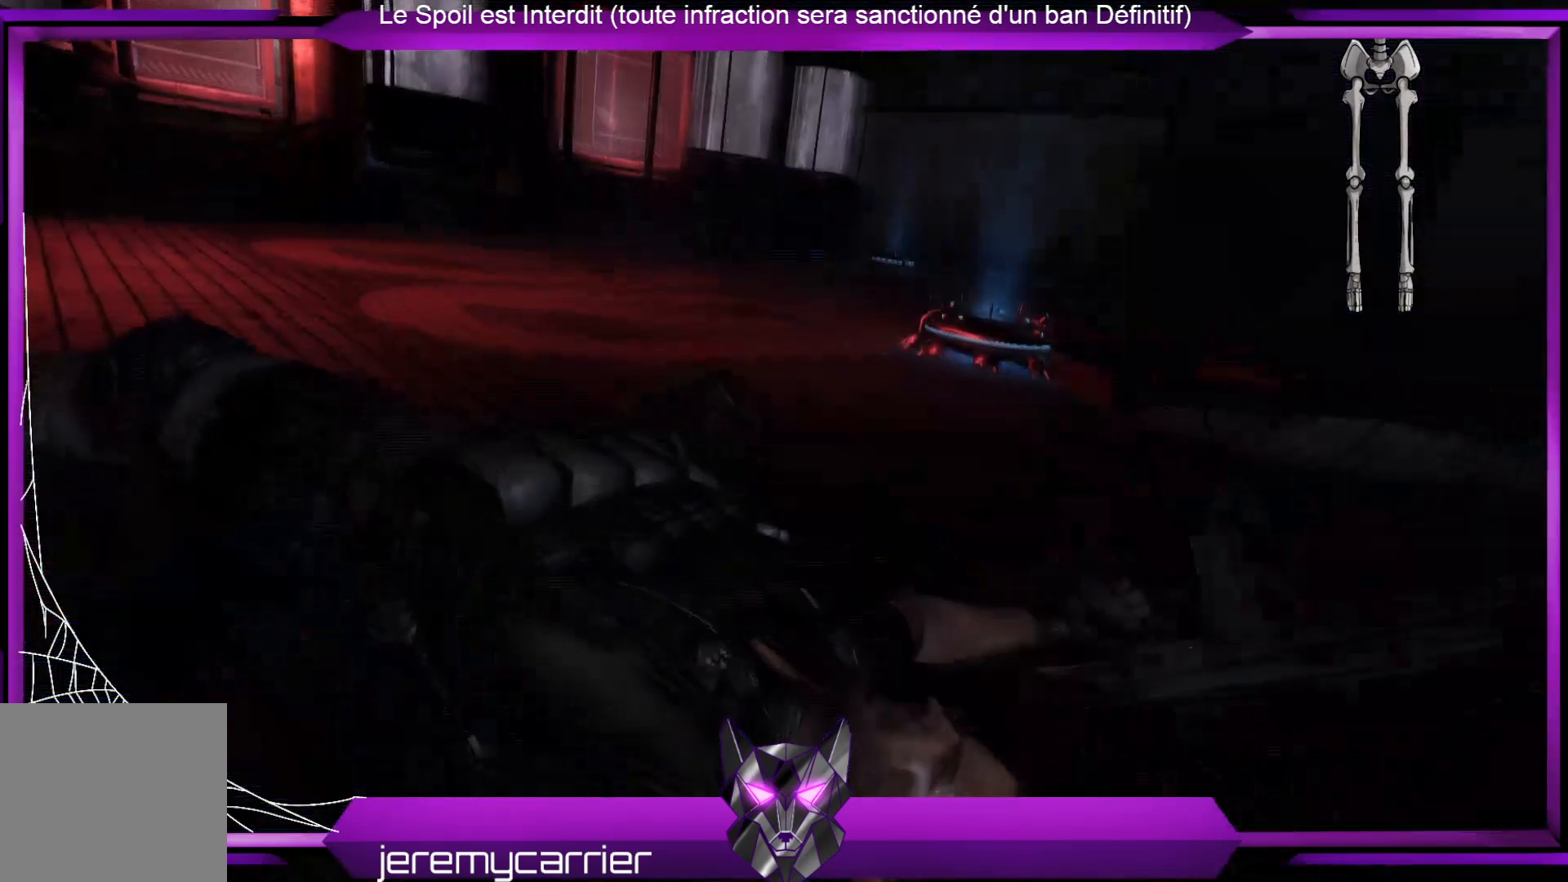
{"buttons": [], "left_stick": "center", "right_stick": "center", "events": []}
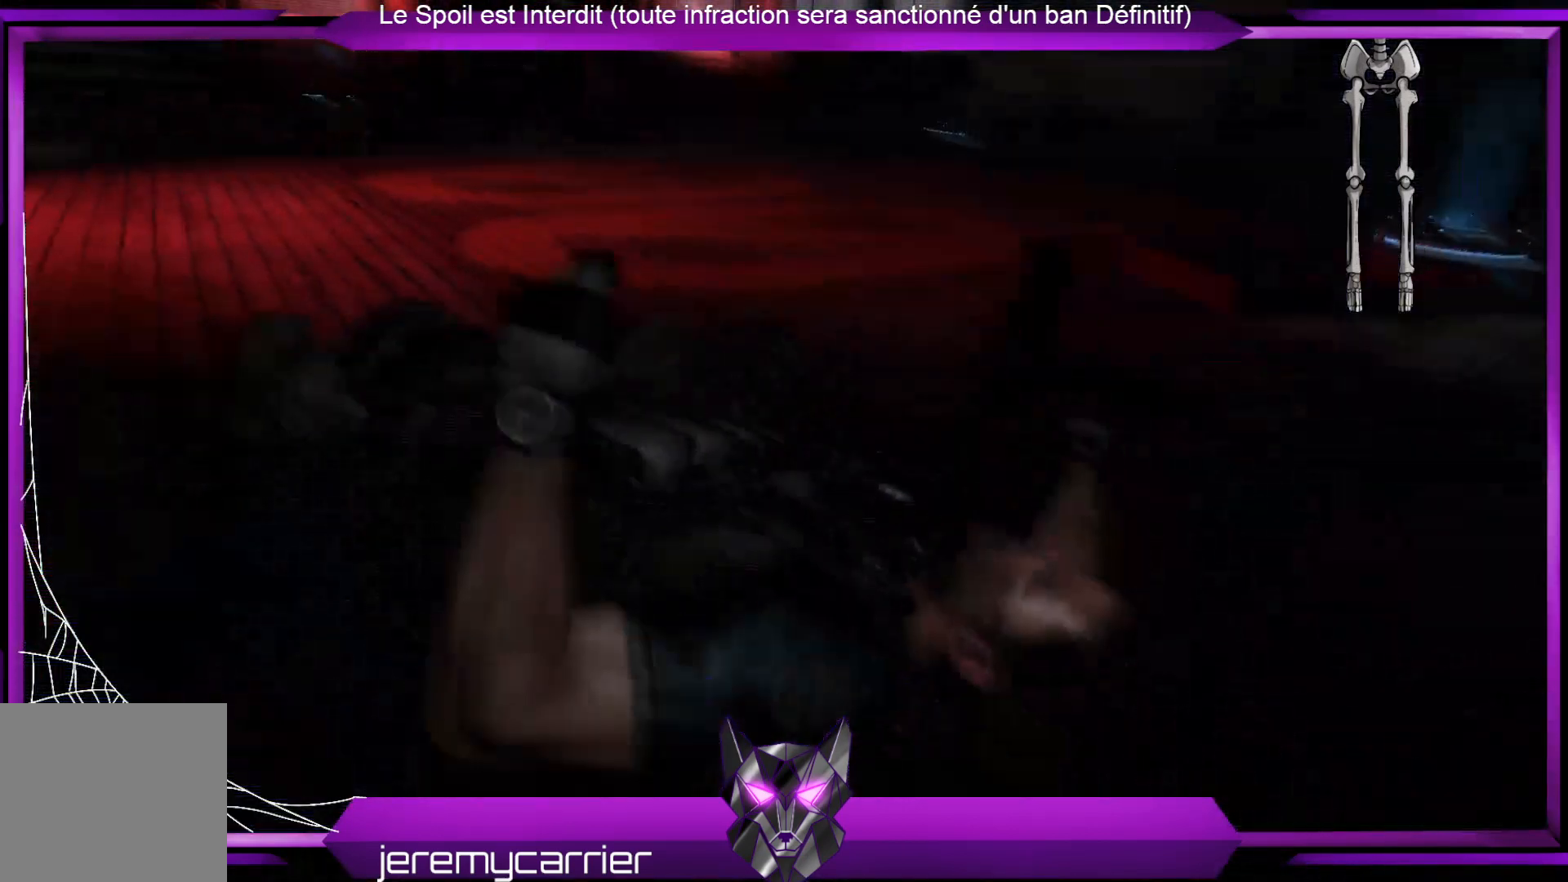
{"buttons": [], "left_stick": "center", "right_stick": "center", "events": []}
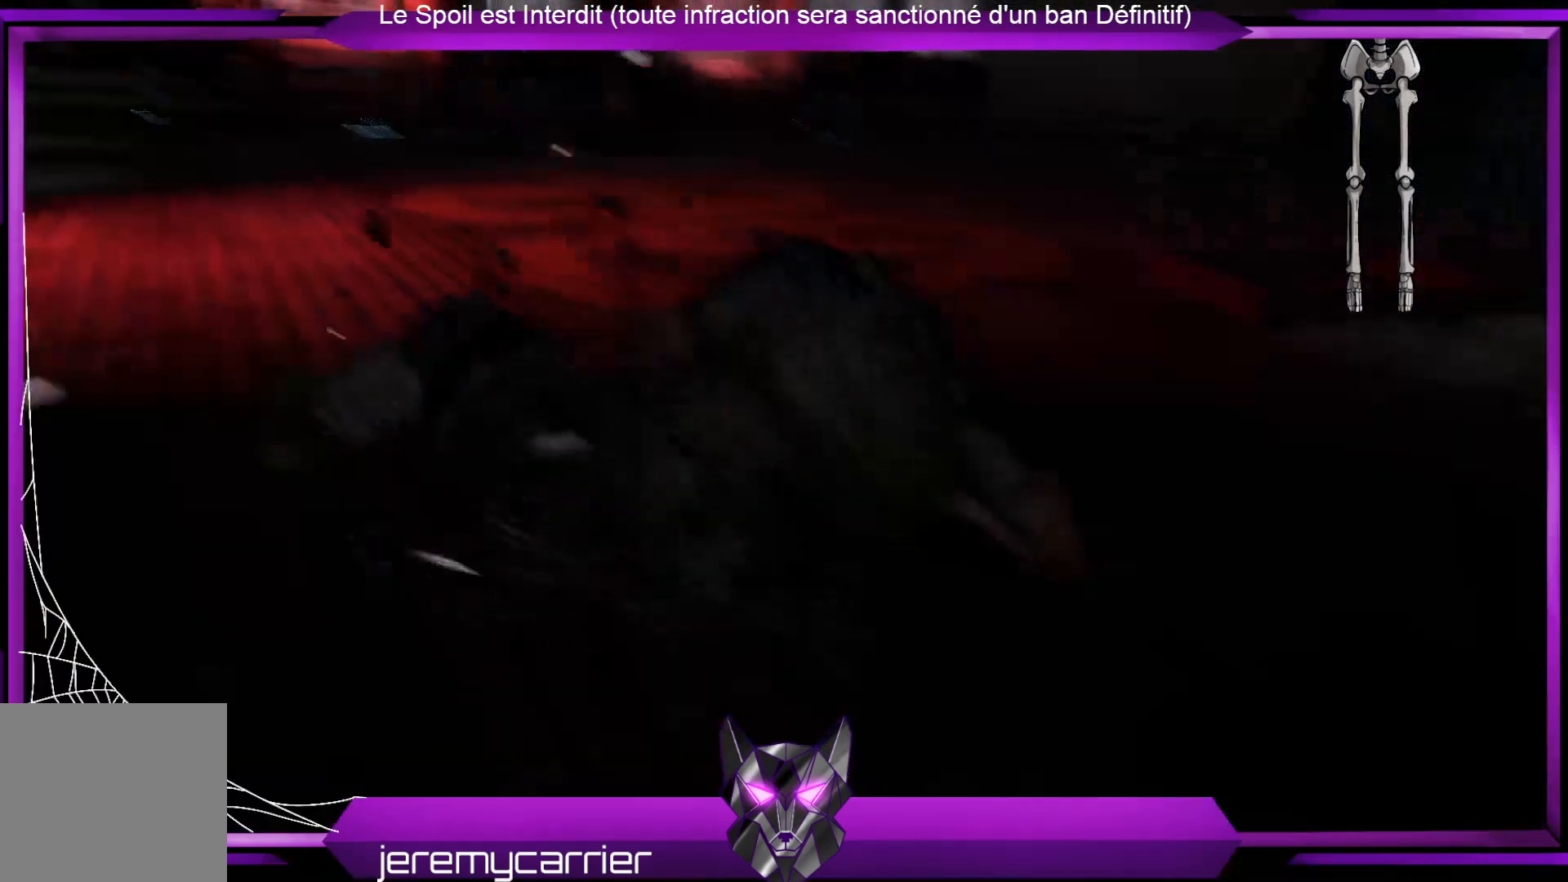
{"buttons": [], "left_stick": "center", "right_stick": "center", "events": []}
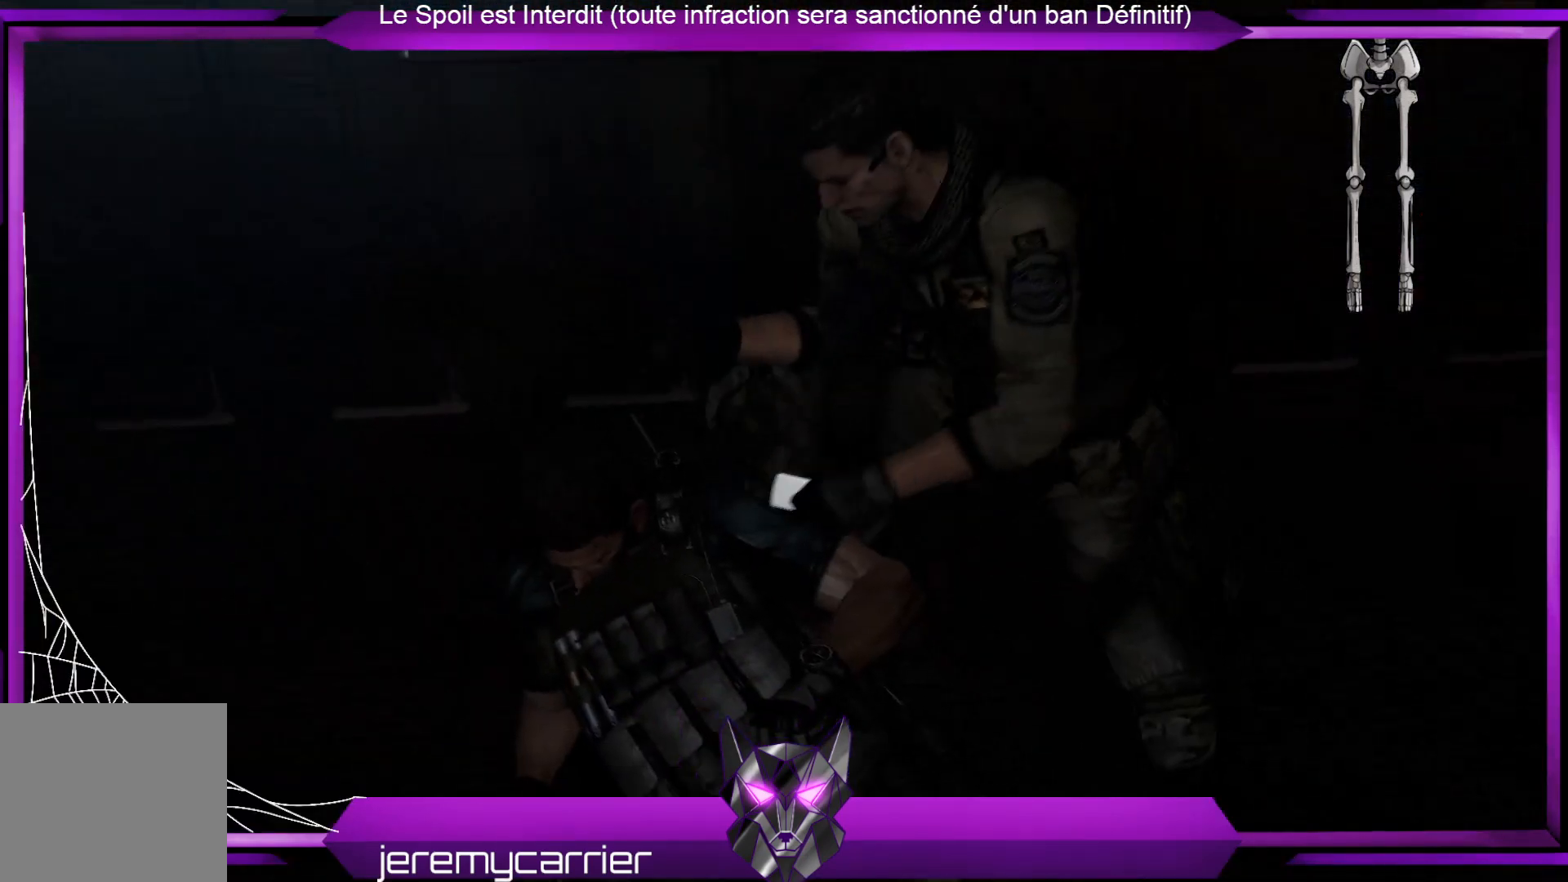
{"buttons": [], "left_stick": "center", "right_stick": "center", "events": []}
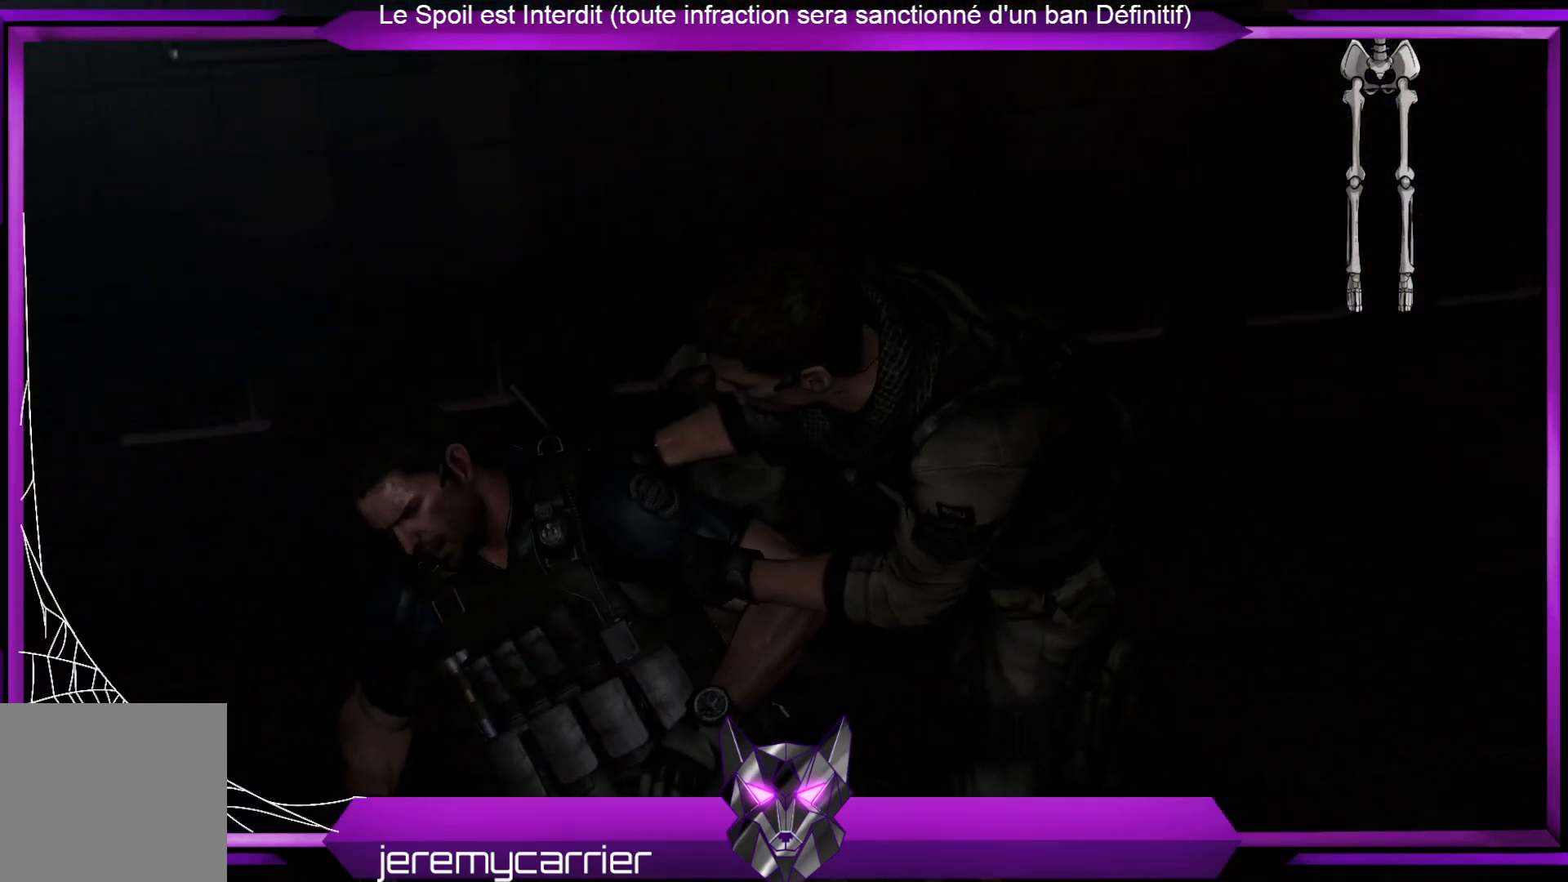
{"buttons": [], "left_stick": "center", "right_stick": "center", "events": []}
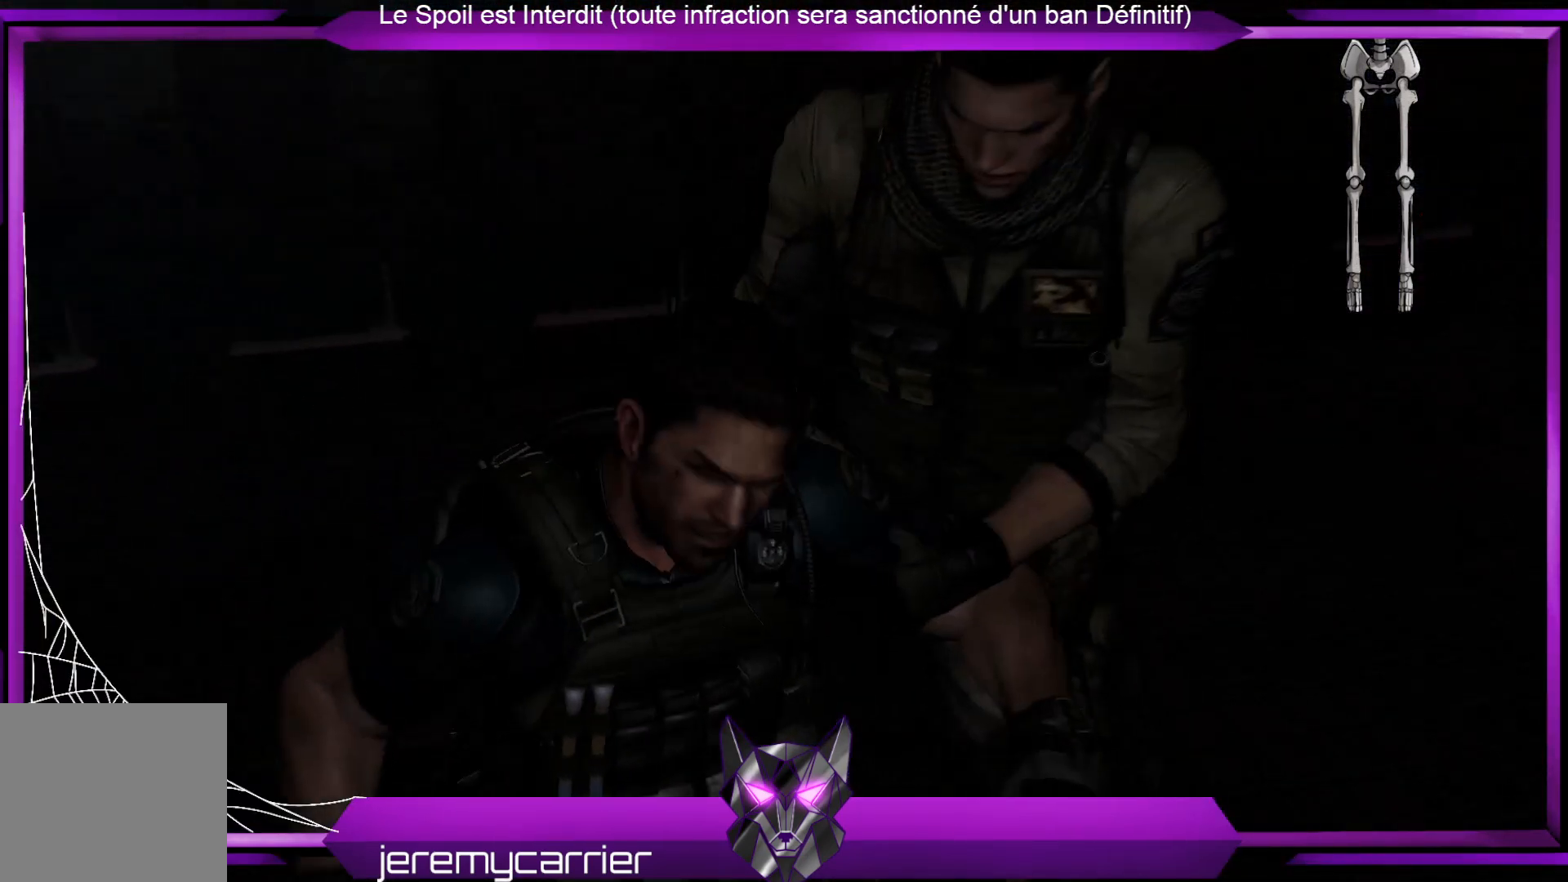
{"buttons": [], "left_stick": "center", "right_stick": "center", "events": []}
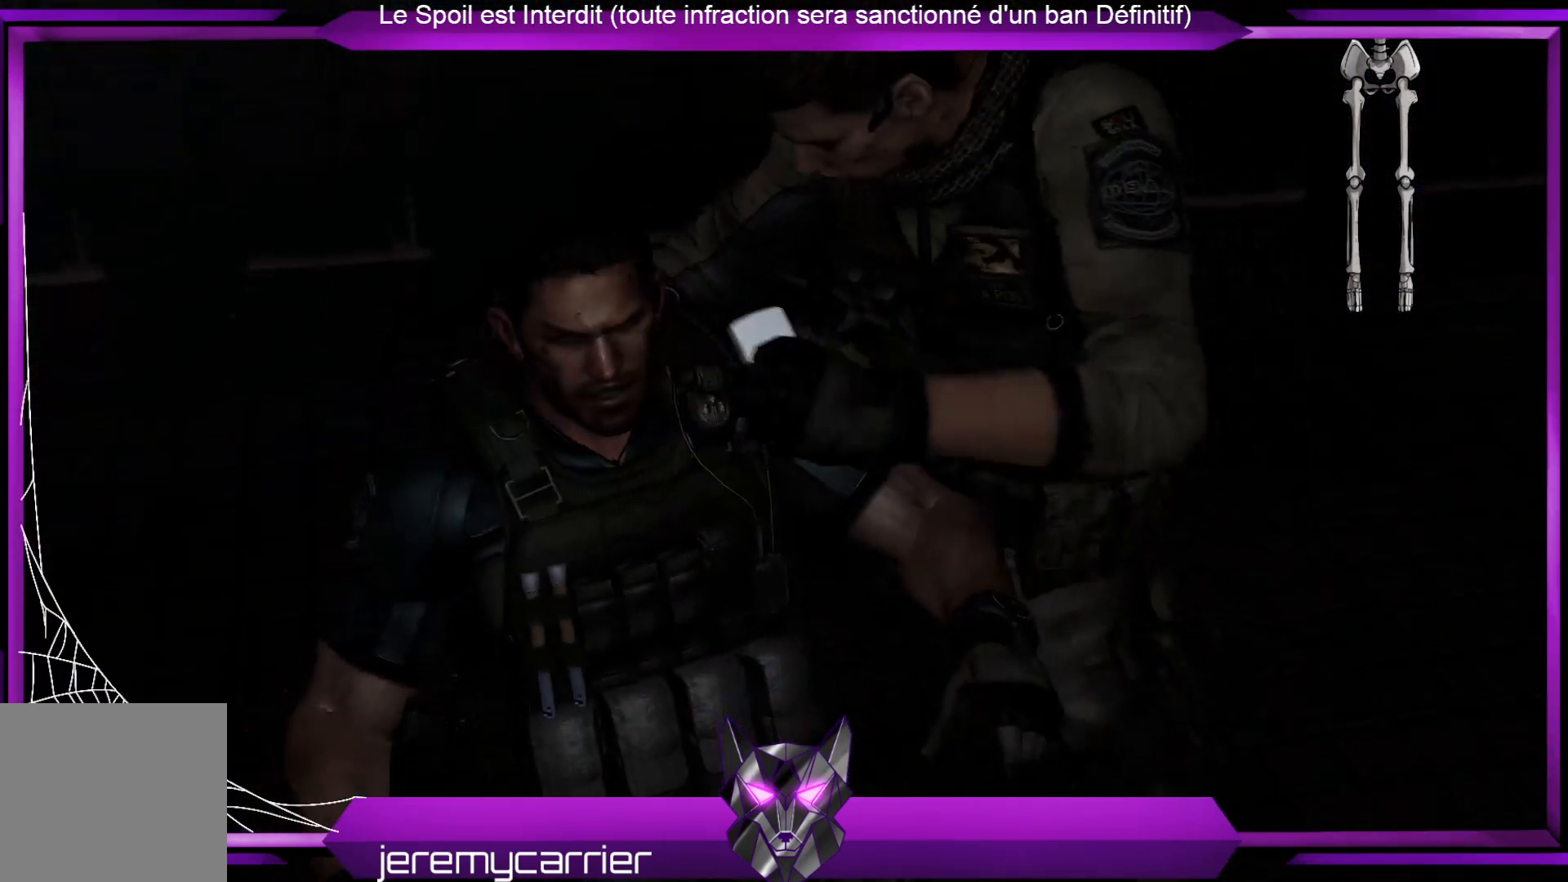
{"buttons": [], "left_stick": "center", "right_stick": "center", "events": []}
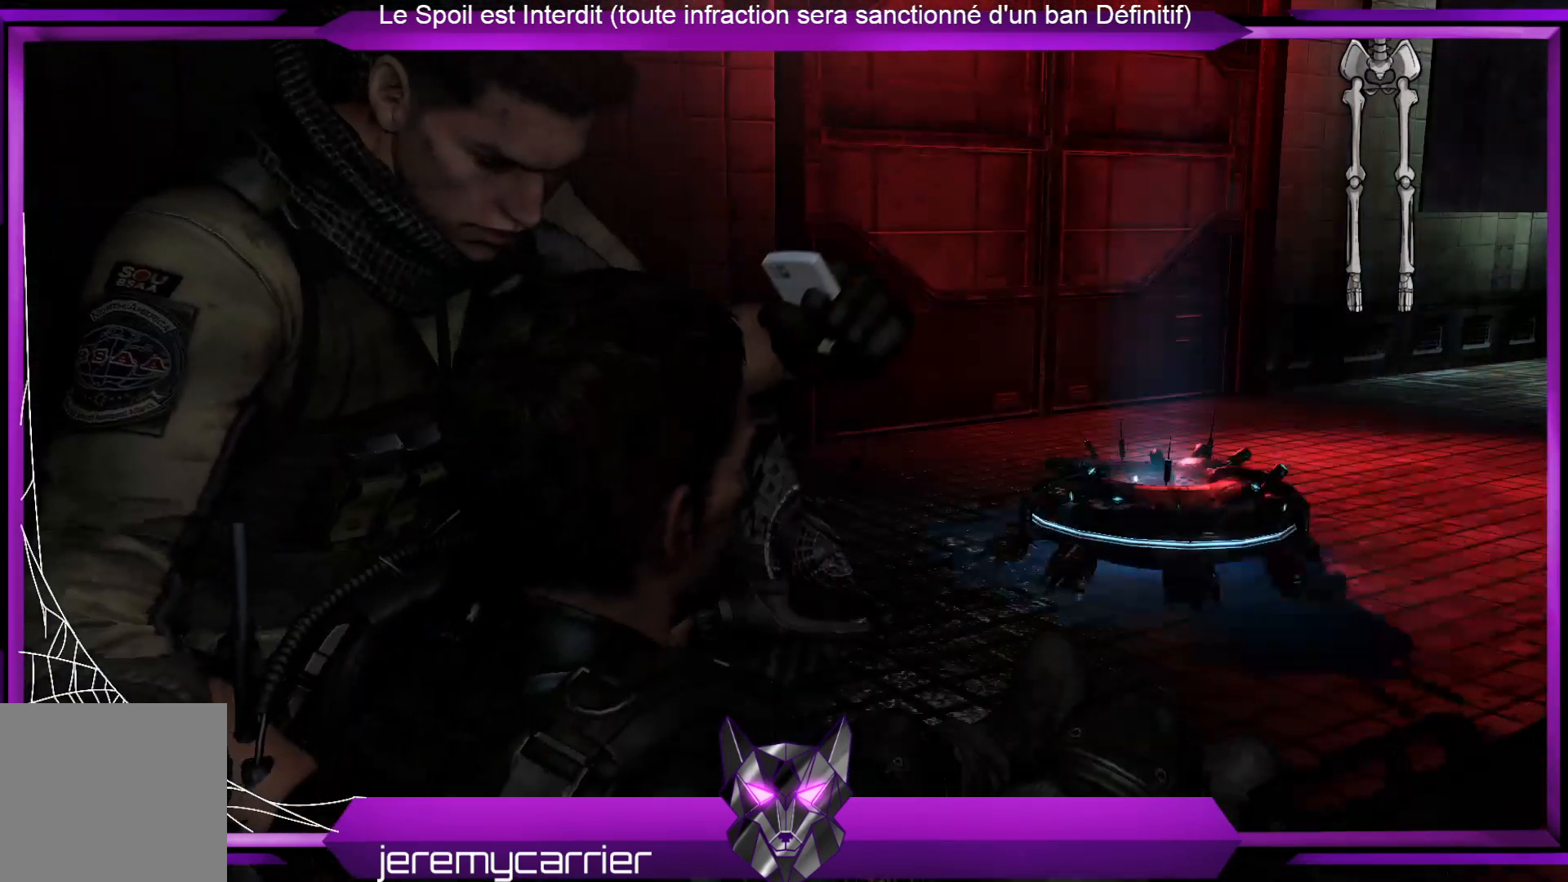
{"buttons": [], "left_stick": "center", "right_stick": "down-left", "events": [[501, "right_stick", "down-left"]]}
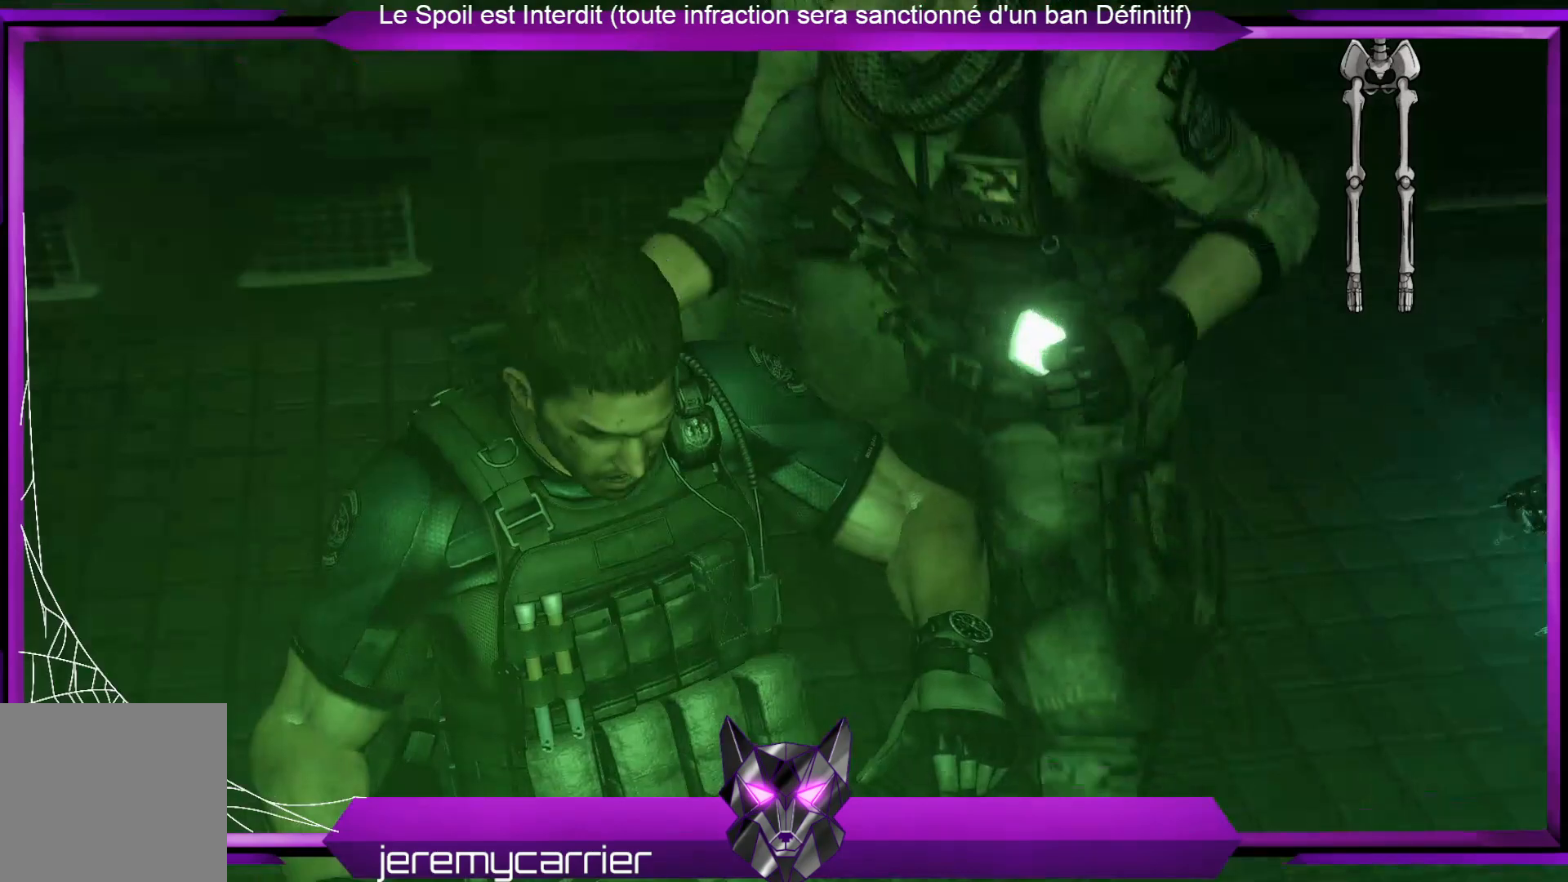
{"buttons": [], "left_stick": "center", "right_stick": "center", "events": [[367, "right_stick", "center"]]}
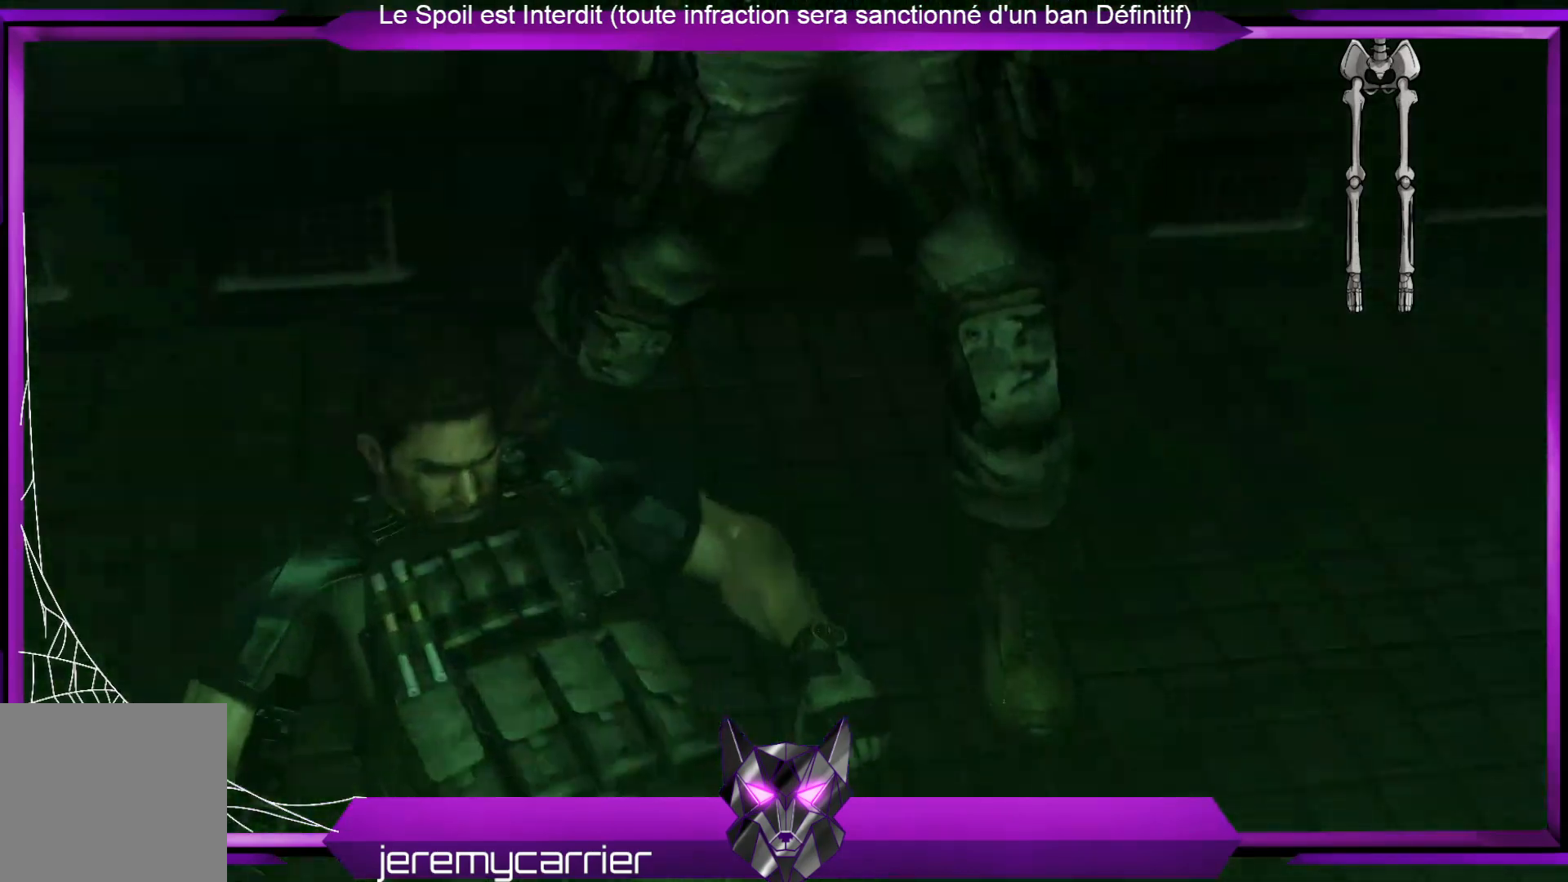
{"buttons": [], "left_stick": "center", "right_stick": "right", "events": [[134, "right_stick", "right"]]}
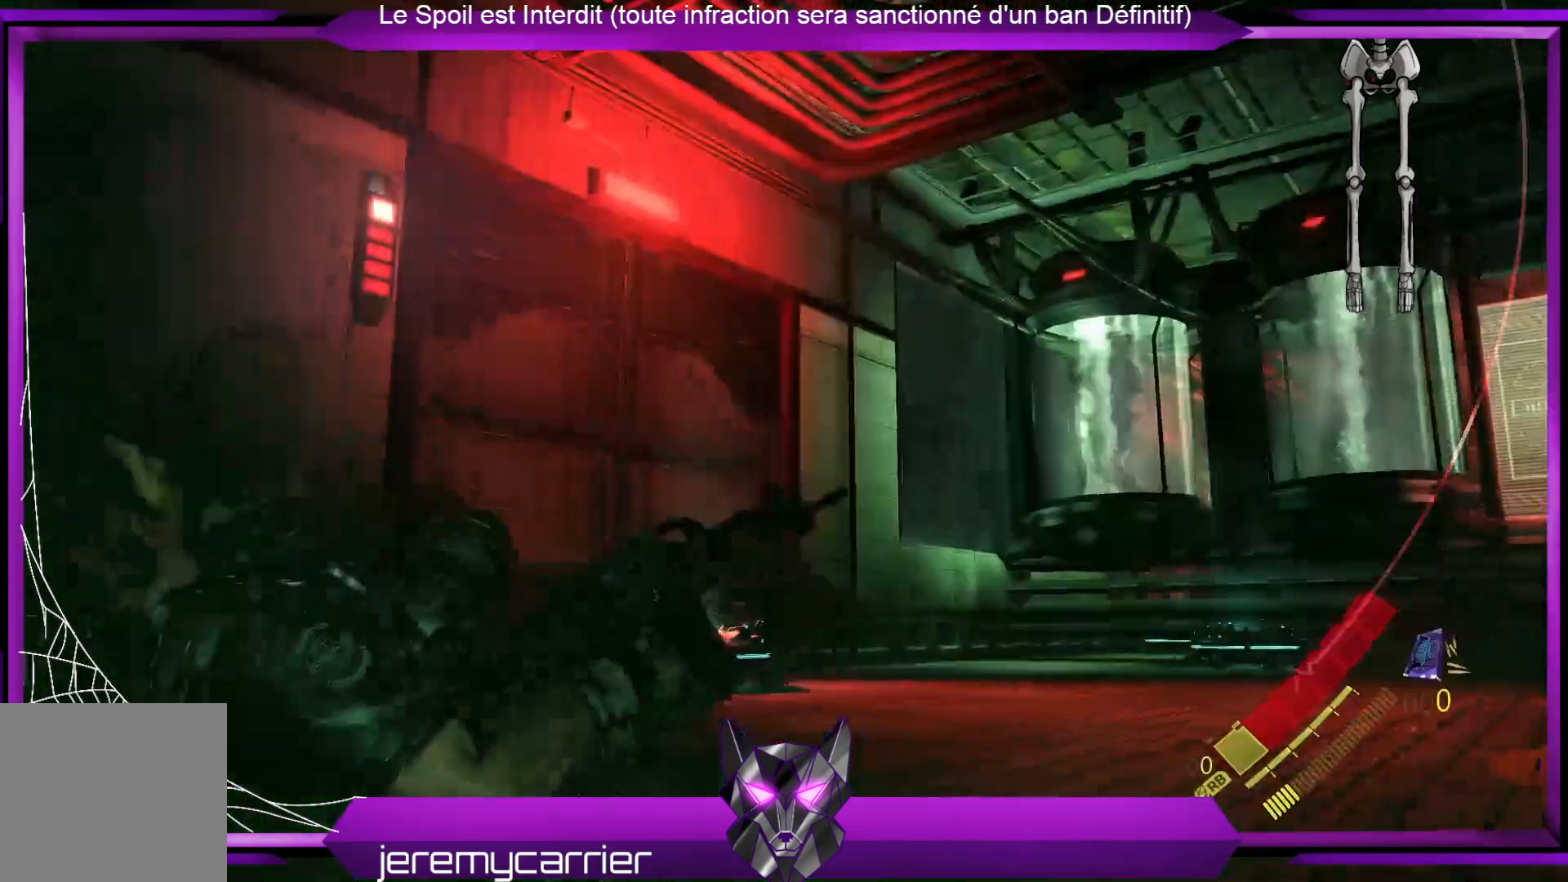
{"buttons": [], "left_stick": "center", "right_stick": "down", "events": [[34, "right_stick", "center"], [501, "right_stick", "down"]]}
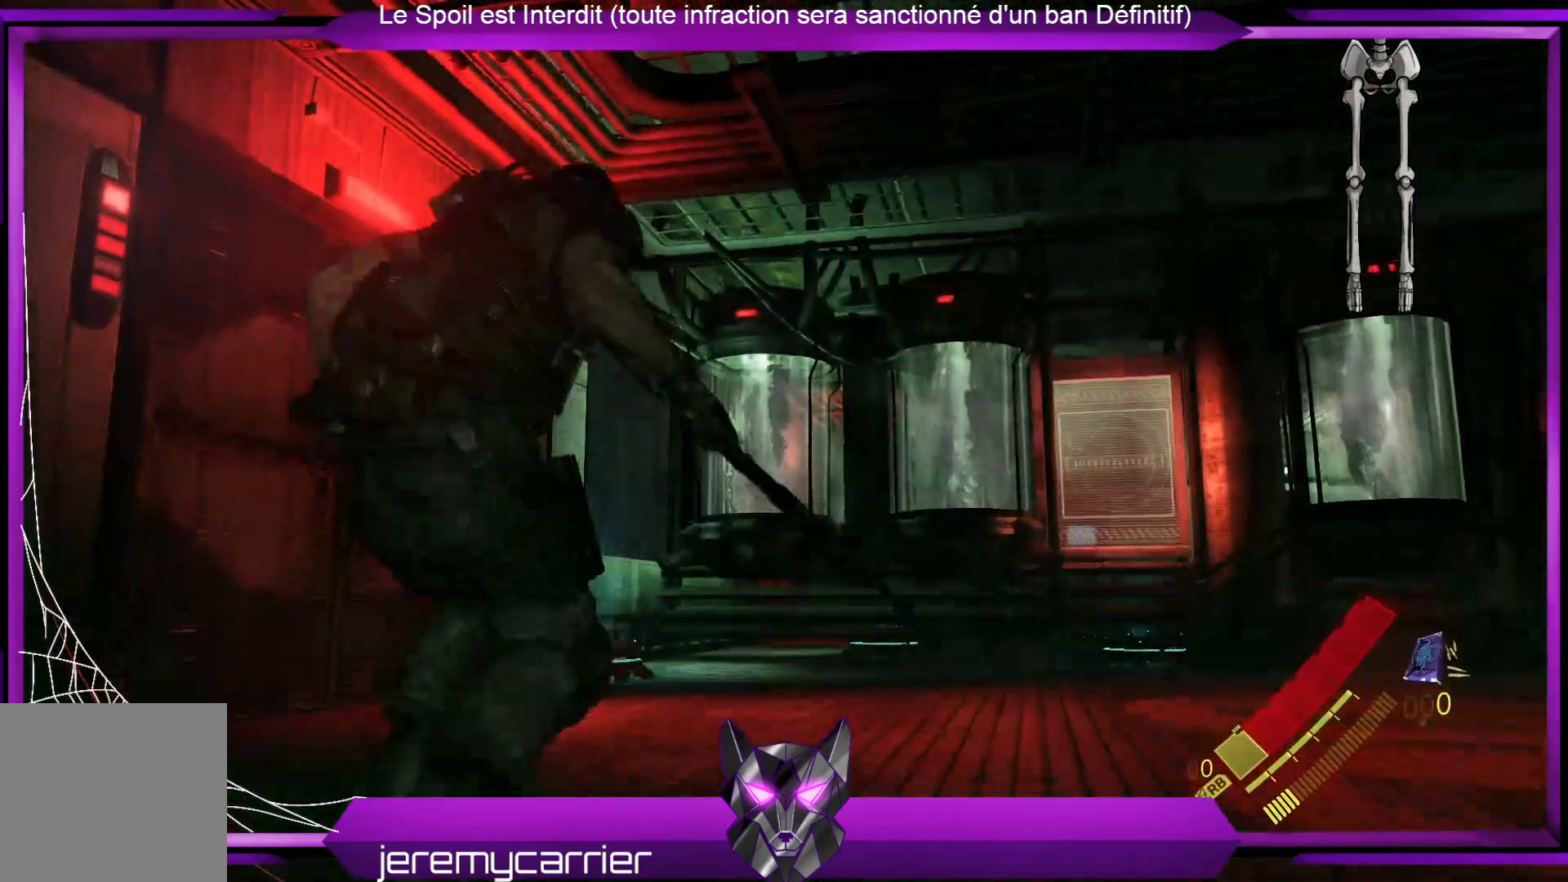
{"buttons": ["L2"], "left_stick": "down-right", "right_stick": "center", "events": [[134, "left_stick", "down-right"], [401, "L2", "down"], [401, "right_stick", "center"]]}
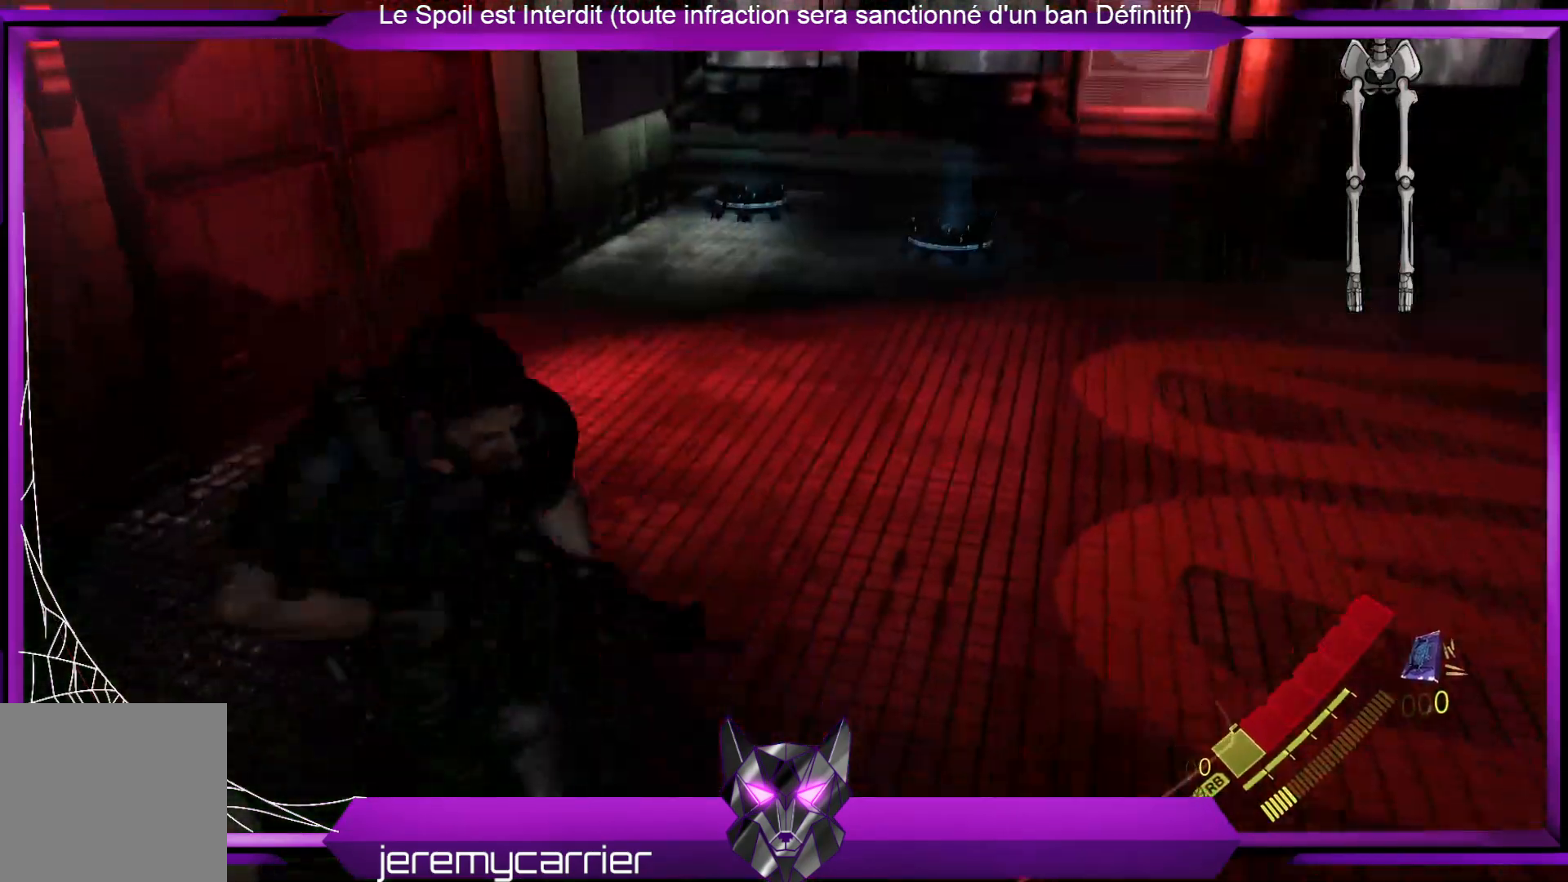
{"buttons": ["L2", "R2"], "left_stick": "right", "right_stick": "right", "events": [[67, "left_stick", "up-right"], [200, "right_stick", "up-right"], [300, "right_stick", "right"], [434, "R2", "down"], [434, "left_stick", "right"]]}
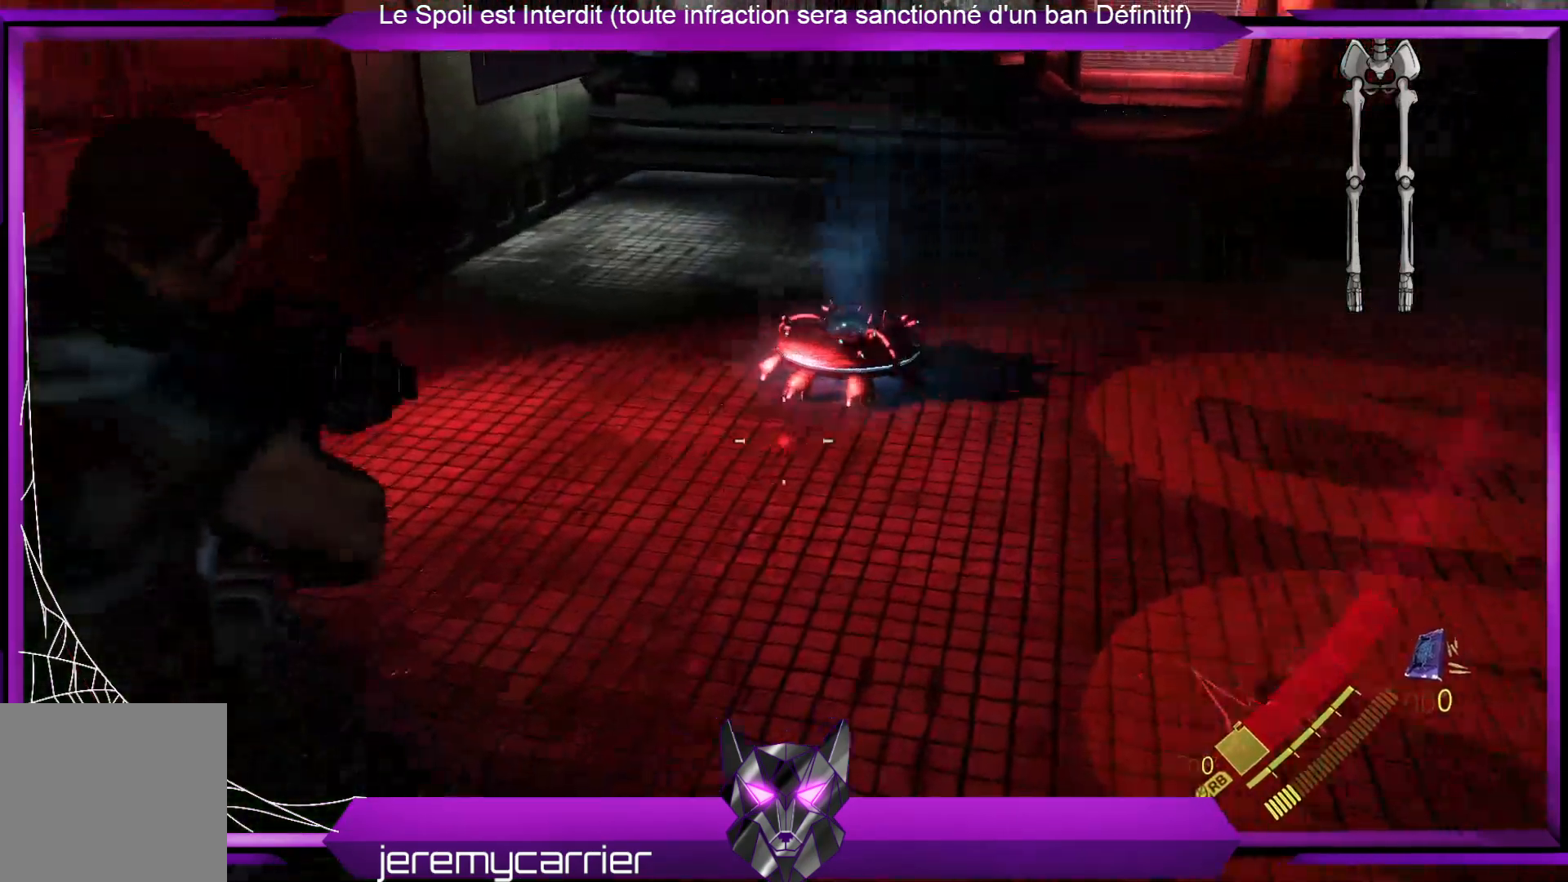
{"buttons": ["L2", "R2"], "left_stick": "up-right", "right_stick": "up", "events": [[67, "left_stick", "center"], [100, "right_stick", "up"], [134, "left_stick", "left"], [167, "right_stick", "left"], [468, "left_stick", "up-right"], [501, "right_stick", "up"]]}
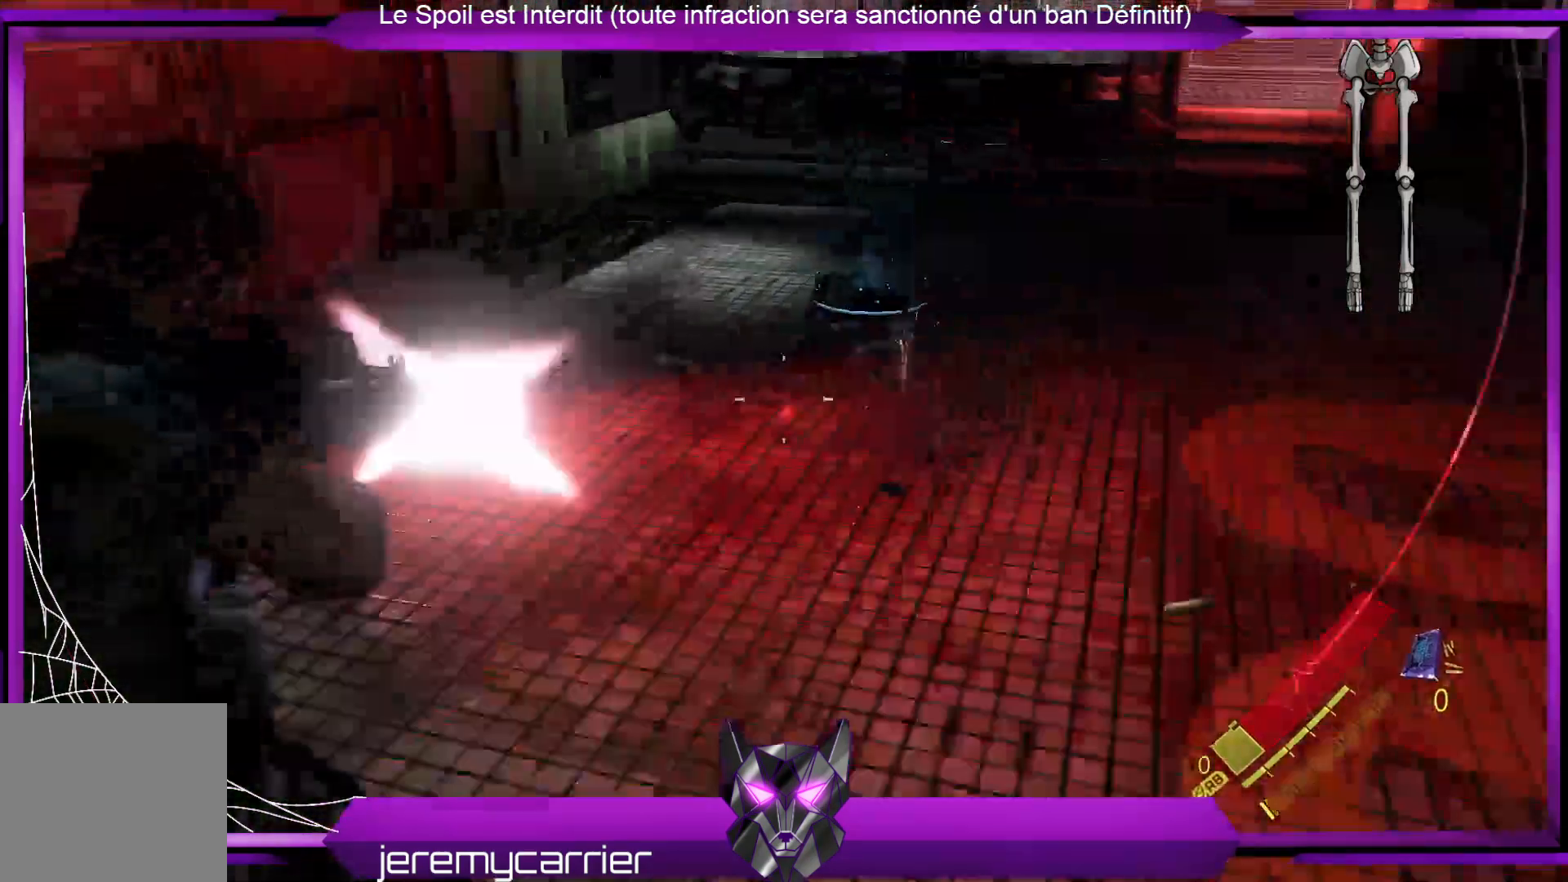
{"buttons": ["L2", "R2"], "left_stick": "up-right", "right_stick": "center", "events": [[234, "right_stick", "center"], [301, "right_stick", "up"], [435, "right_stick", "center"]]}
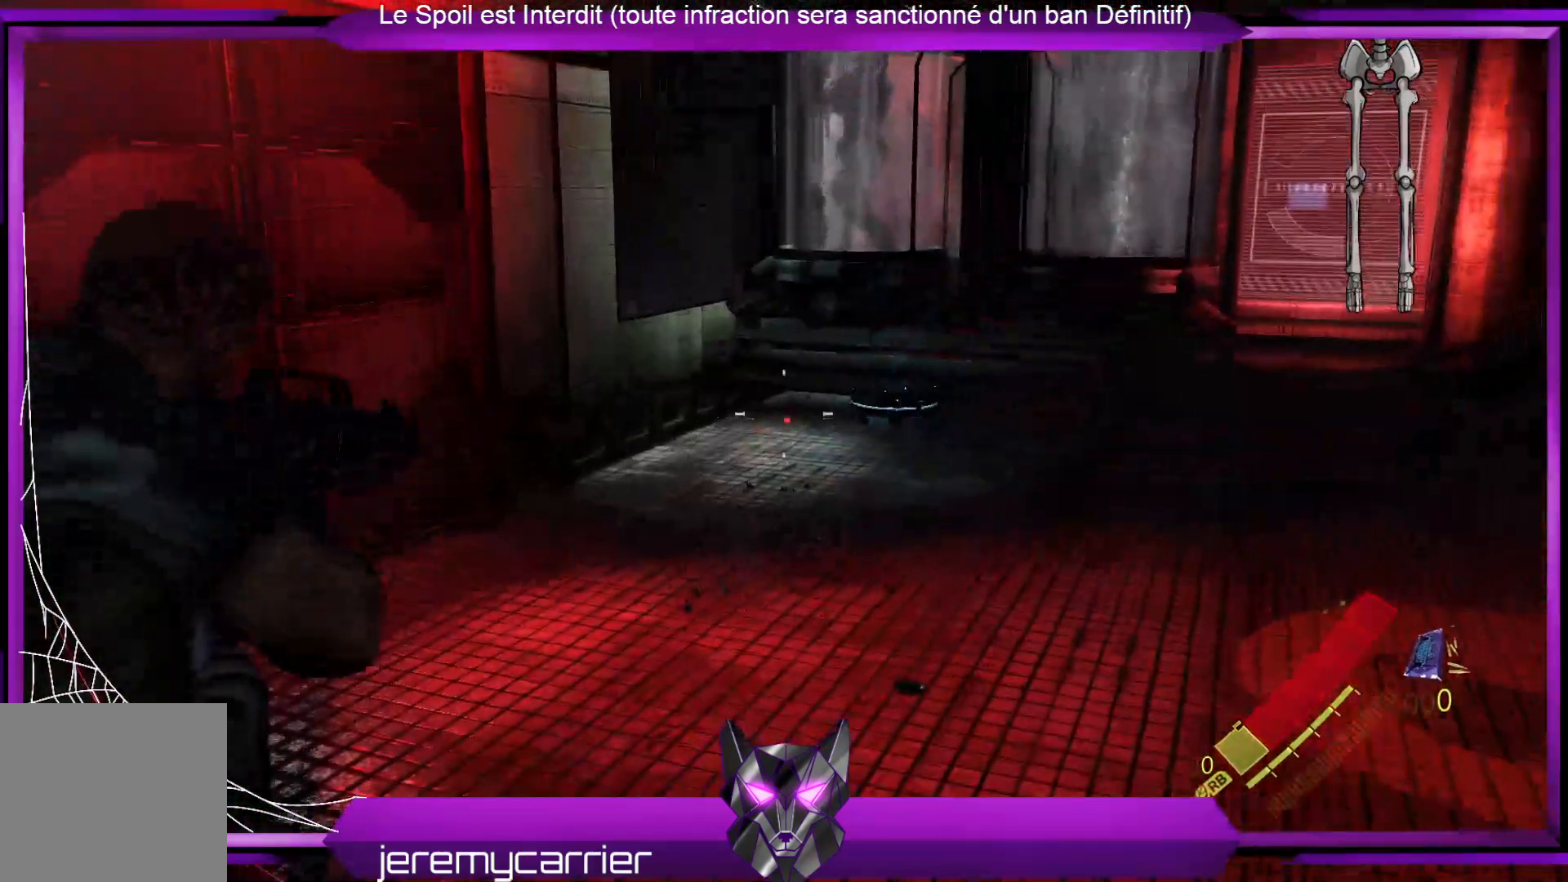
{"buttons": ["DPAD_RIGHT"], "left_stick": "center", "right_stick": "center", "events": [[34, "R2", "up"], [34, "left_stick", "down-right"], [134, "left_stick", "down"], [234, "right_stick", "right"], [334, "L2", "up"], [334, "left_stick", "center"], [435, "DPAD_RIGHT", "down"], [435, "right_stick", "center"]]}
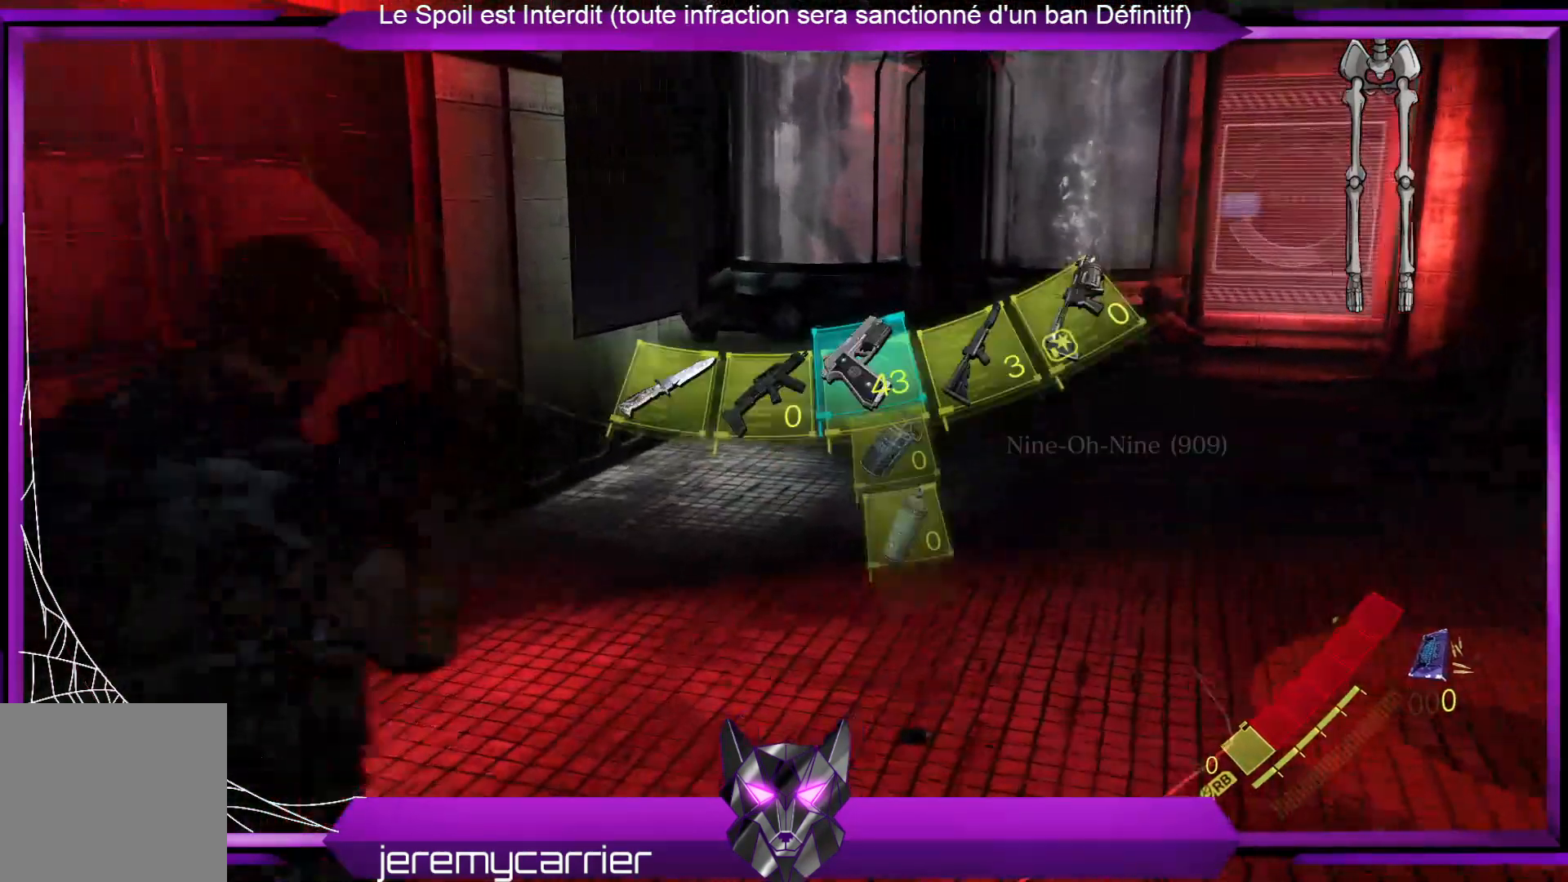
{"buttons": [], "left_stick": "center", "right_stick": "center", "events": [[33, "DPAD_RIGHT", "up"], [367, "DPAD_RIGHT", "down"], [467, "DPAD_RIGHT", "up"]]}
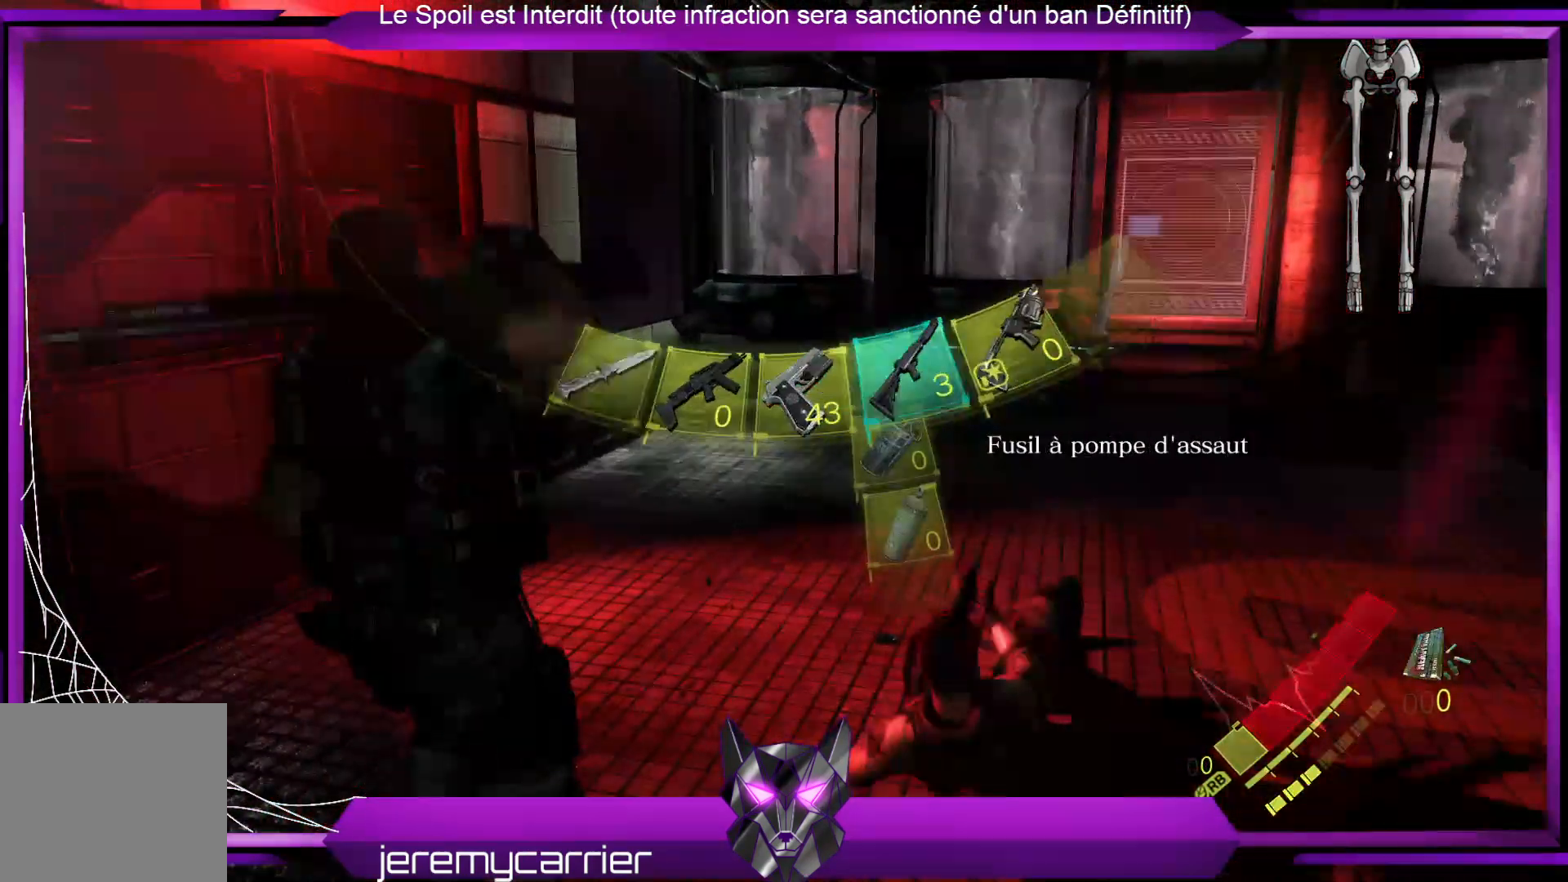
{"buttons": [], "left_stick": "right", "right_stick": "right", "events": [[334, "right_stick", "right"], [501, "left_stick", "right"]]}
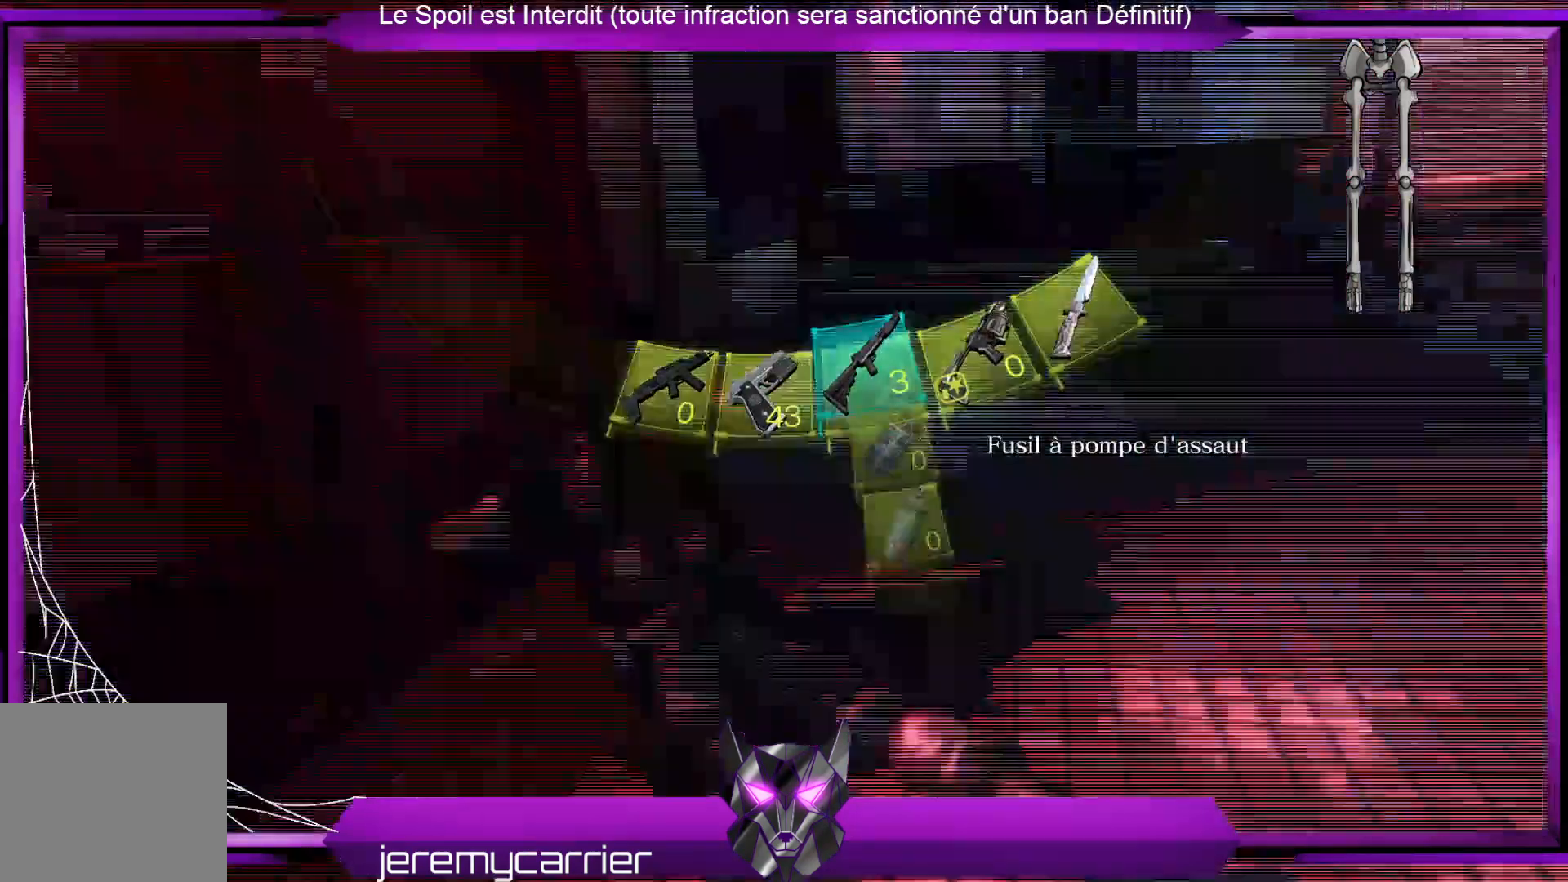
{"buttons": [], "left_stick": "center", "right_stick": "right", "events": [[167, "left_stick", "center"], [234, "right_stick", "center"], [468, "right_stick", "right"]]}
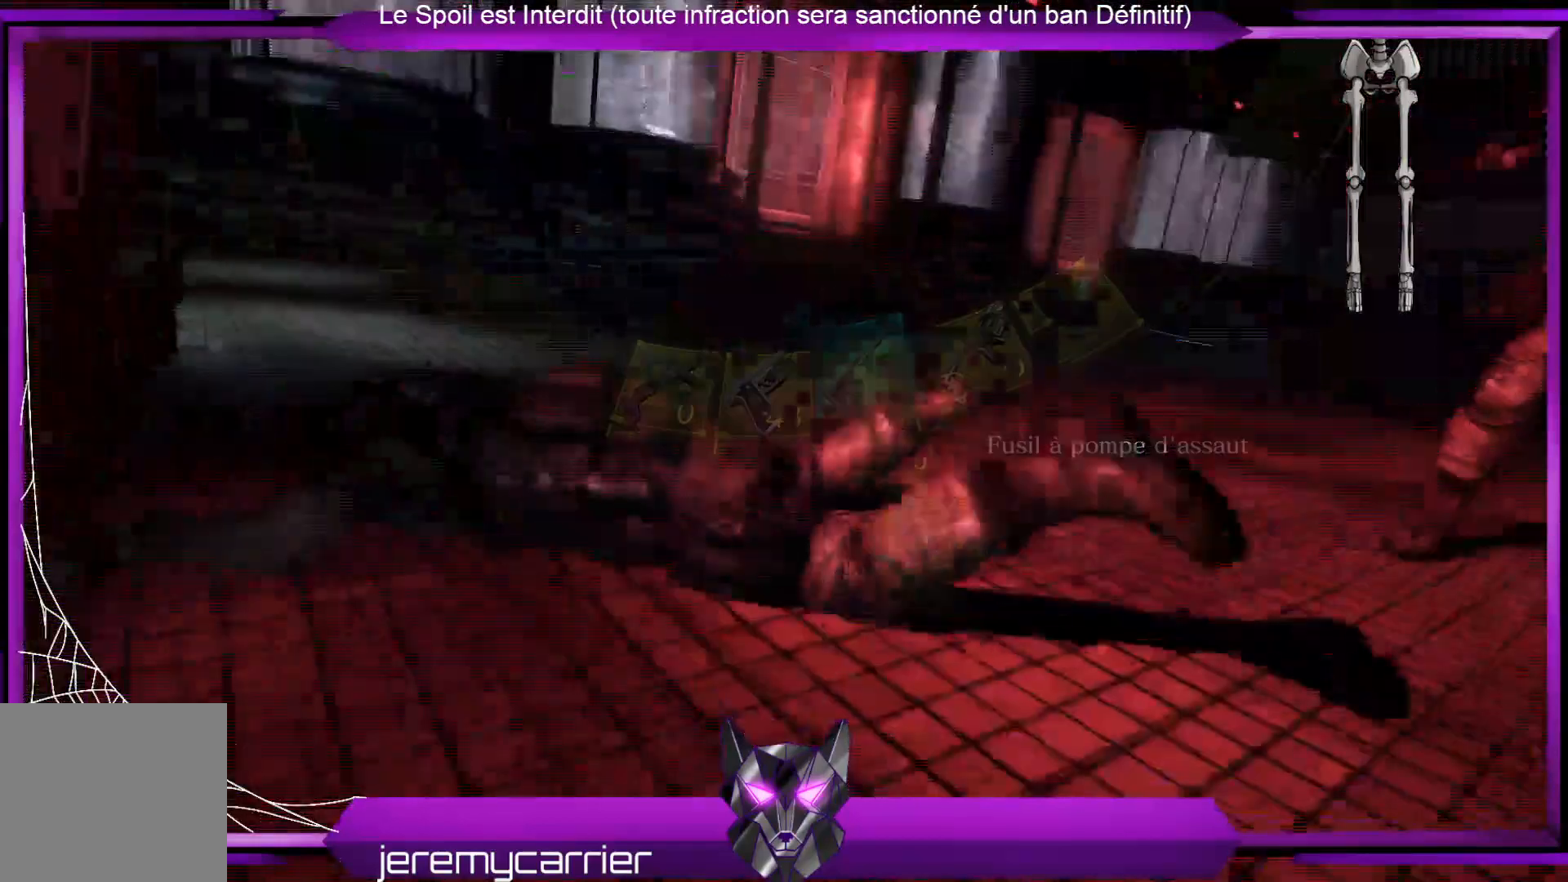
{"buttons": [], "left_stick": "center", "right_stick": "center", "events": [[100, "right_stick", "center"]]}
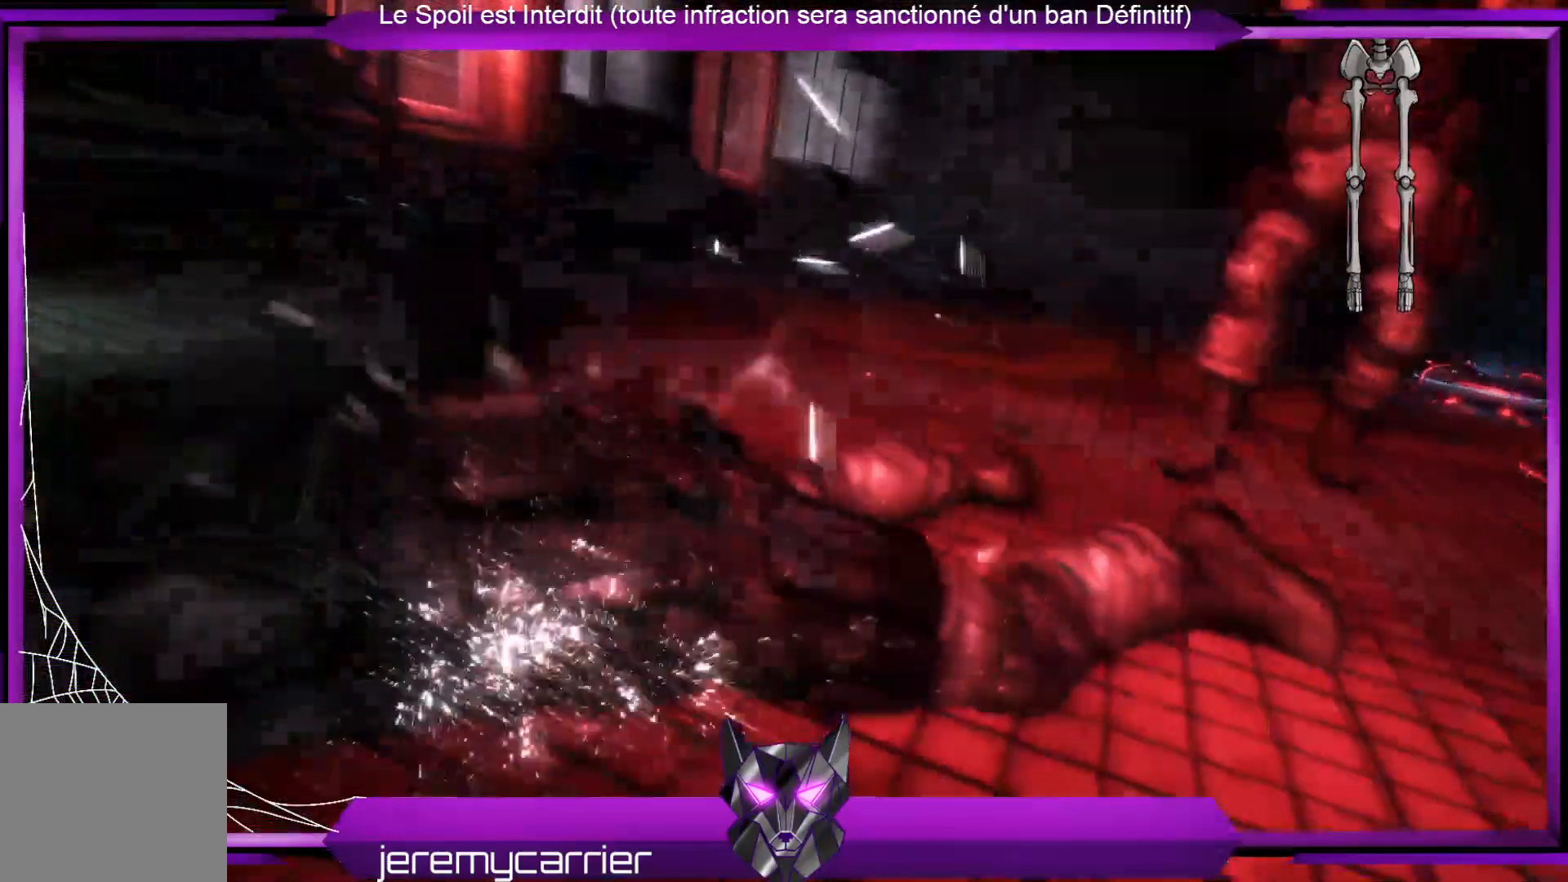
{"buttons": [], "left_stick": "center", "right_stick": "center", "events": []}
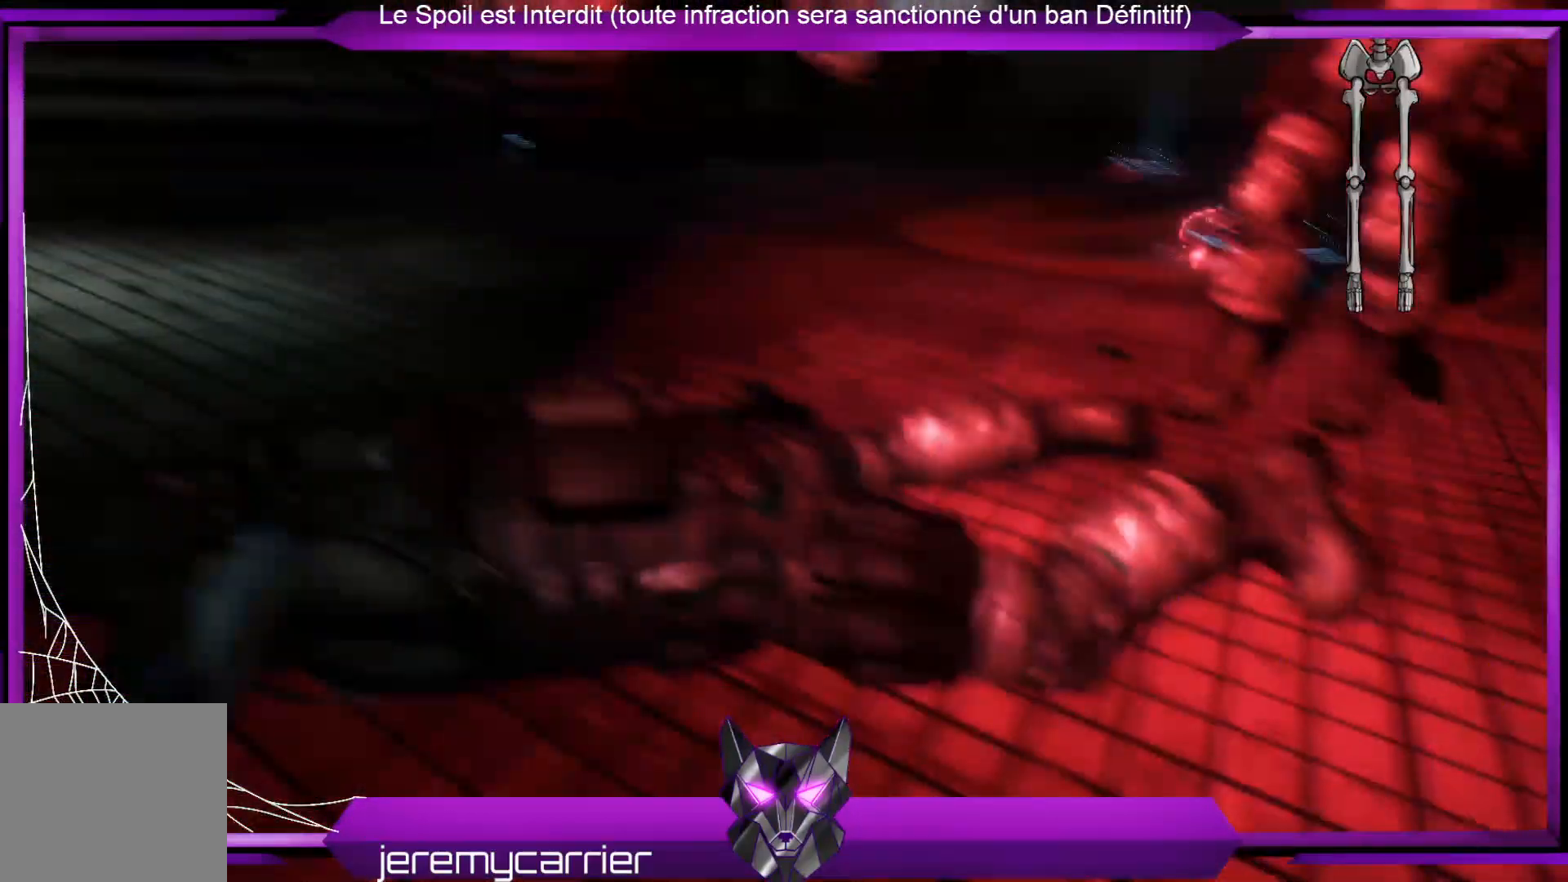
{"buttons": [], "left_stick": "center", "right_stick": "center", "events": []}
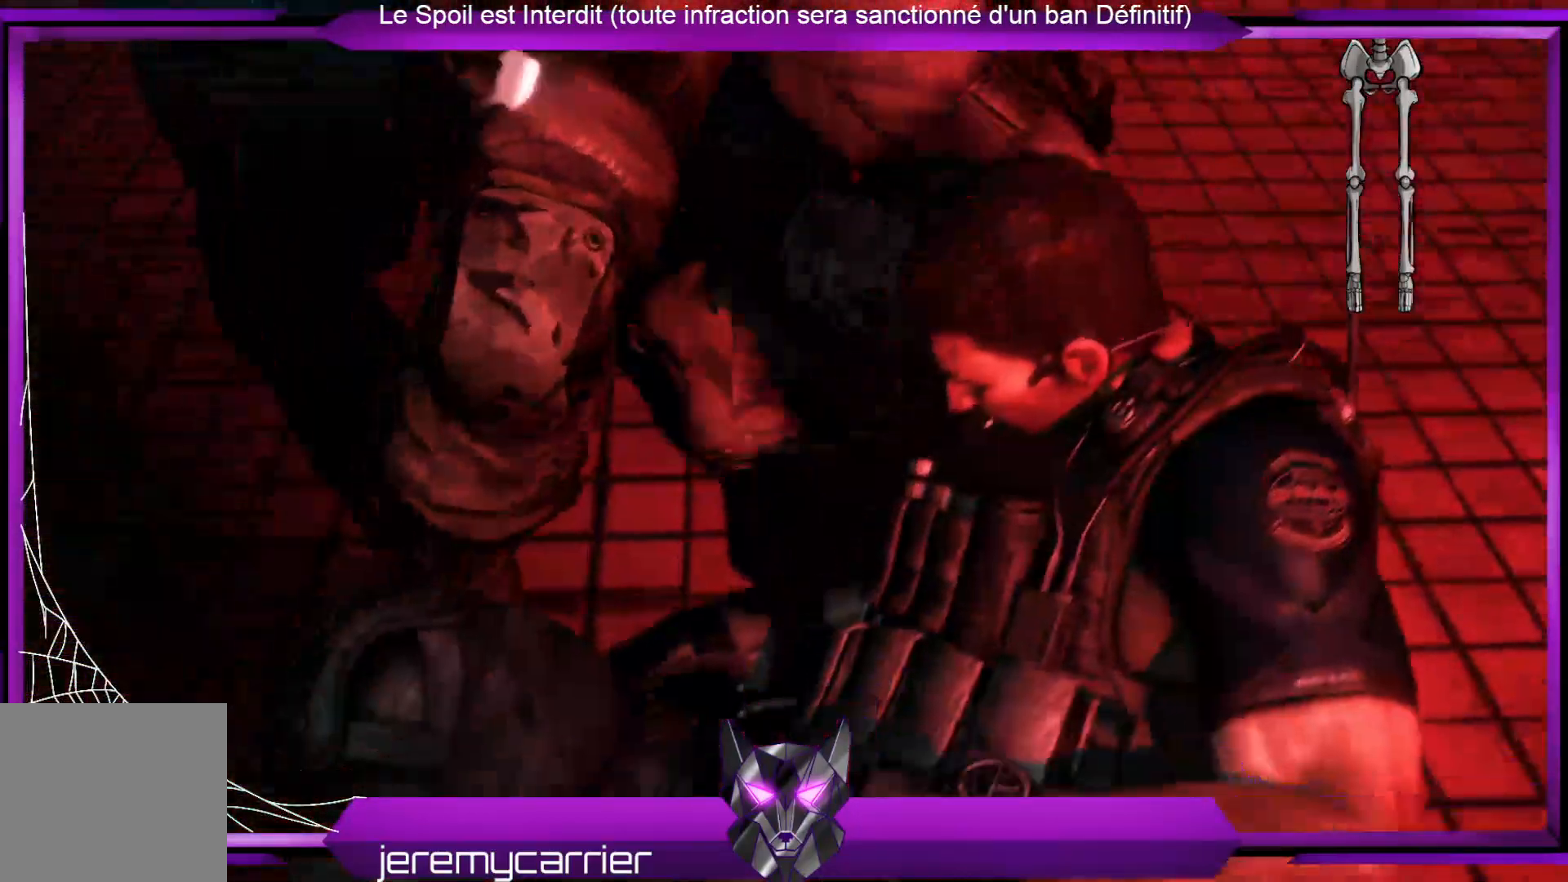
{"buttons": [], "left_stick": "center", "right_stick": "center", "events": []}